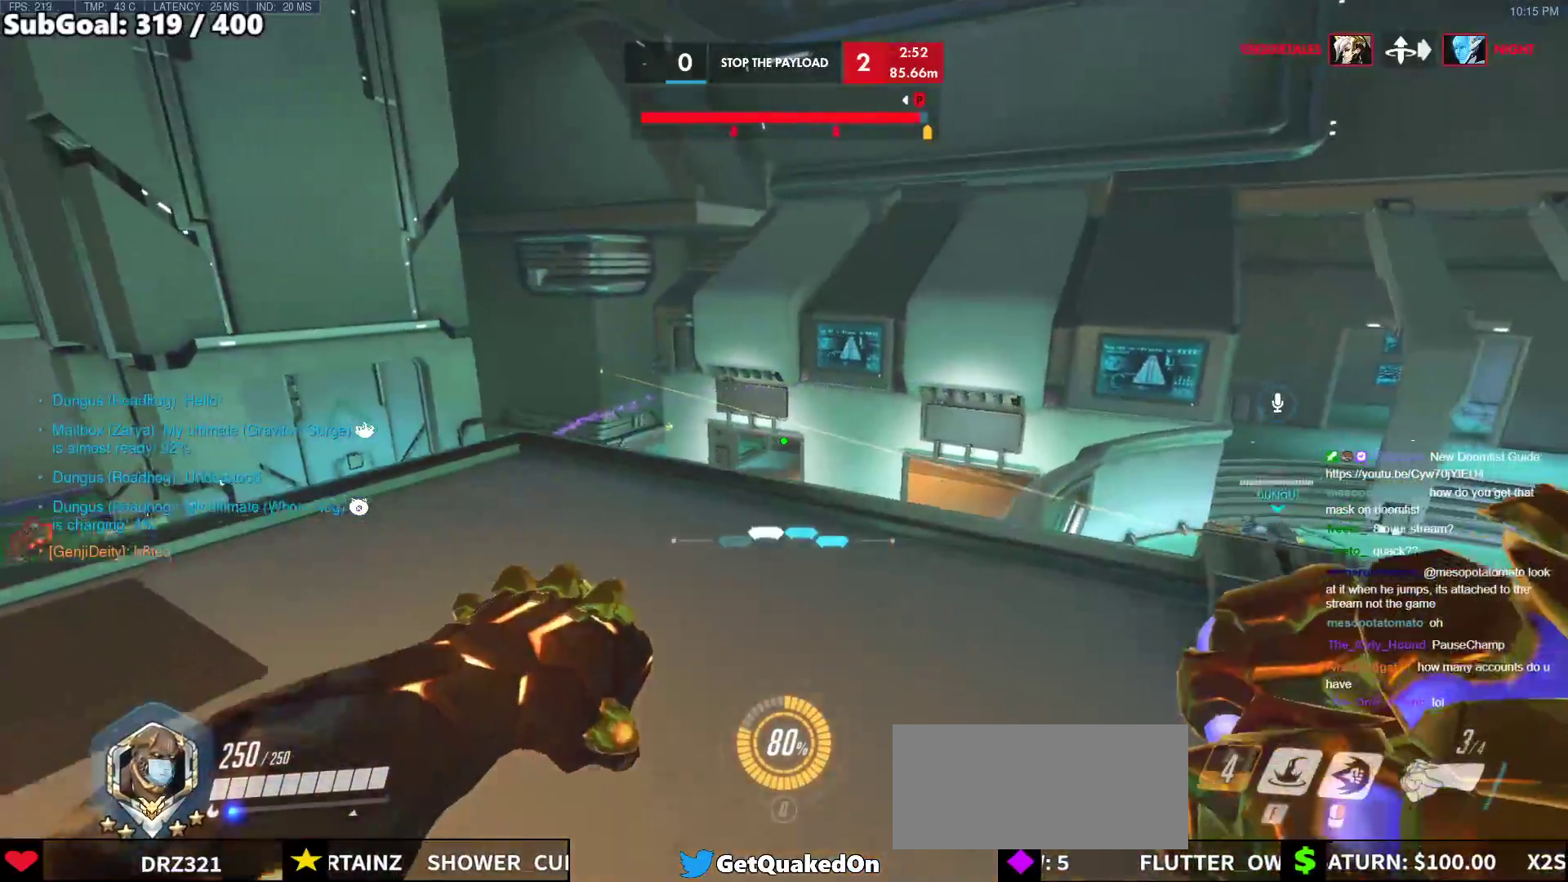
Gameplay with keyboard and mouse; each line is a JSON object with the keys and mouse buttons held at the frame after it. "events" lists presses ("down") and releases ("up") of "a", "ctrl", "d", "e", "f", "melee", "q", "r", "s", "shift", "space", "w", "mouse_left" and "mouse_right" between this image and that frame as [ms after this image, input, new state], when the widget could be followed in between. "mouse_left", "mouse_right" = the "left", "right" buttons of the "mouse" list. No other keys are recorded. Mouse movement is not recorded. Key names are as the overlay labels them; some are game actions (e.g. jump) rather than physical keys.
{"keys": ["a", "w"], "mouse": [], "events": [[183, "w", "down"], [417, "d", "up"], [467, "a", "down"]]}
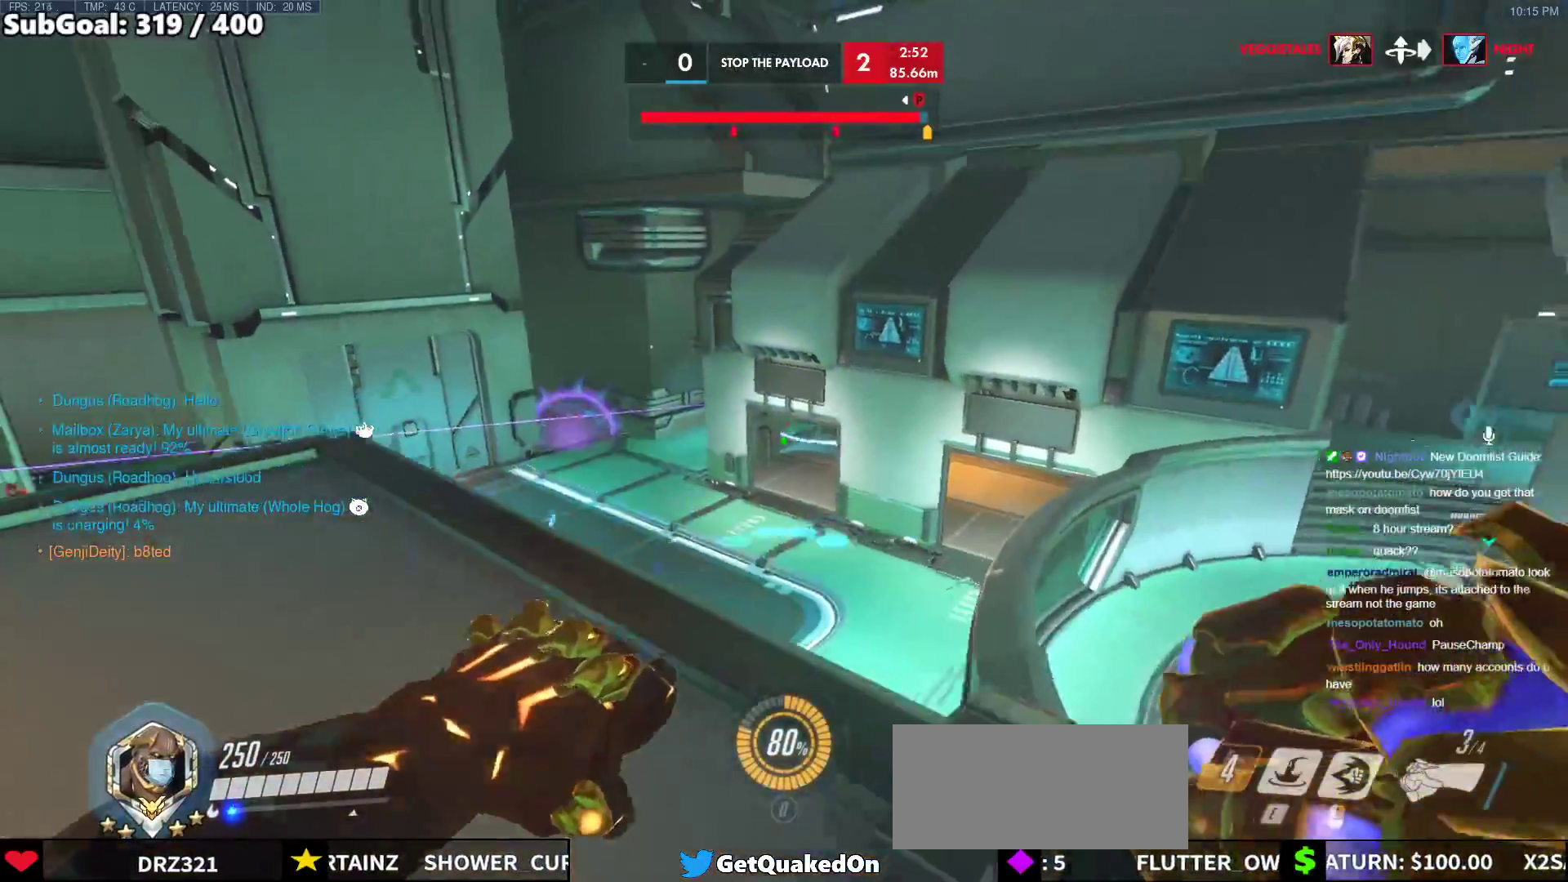
{"keys": ["a", "s"], "mouse": [], "events": [[17, "mouse_left", "down"], [17, "w", "up"], [150, "mouse_left", "up"], [283, "a", "up"], [333, "s", "down"], [483, "a", "down"]]}
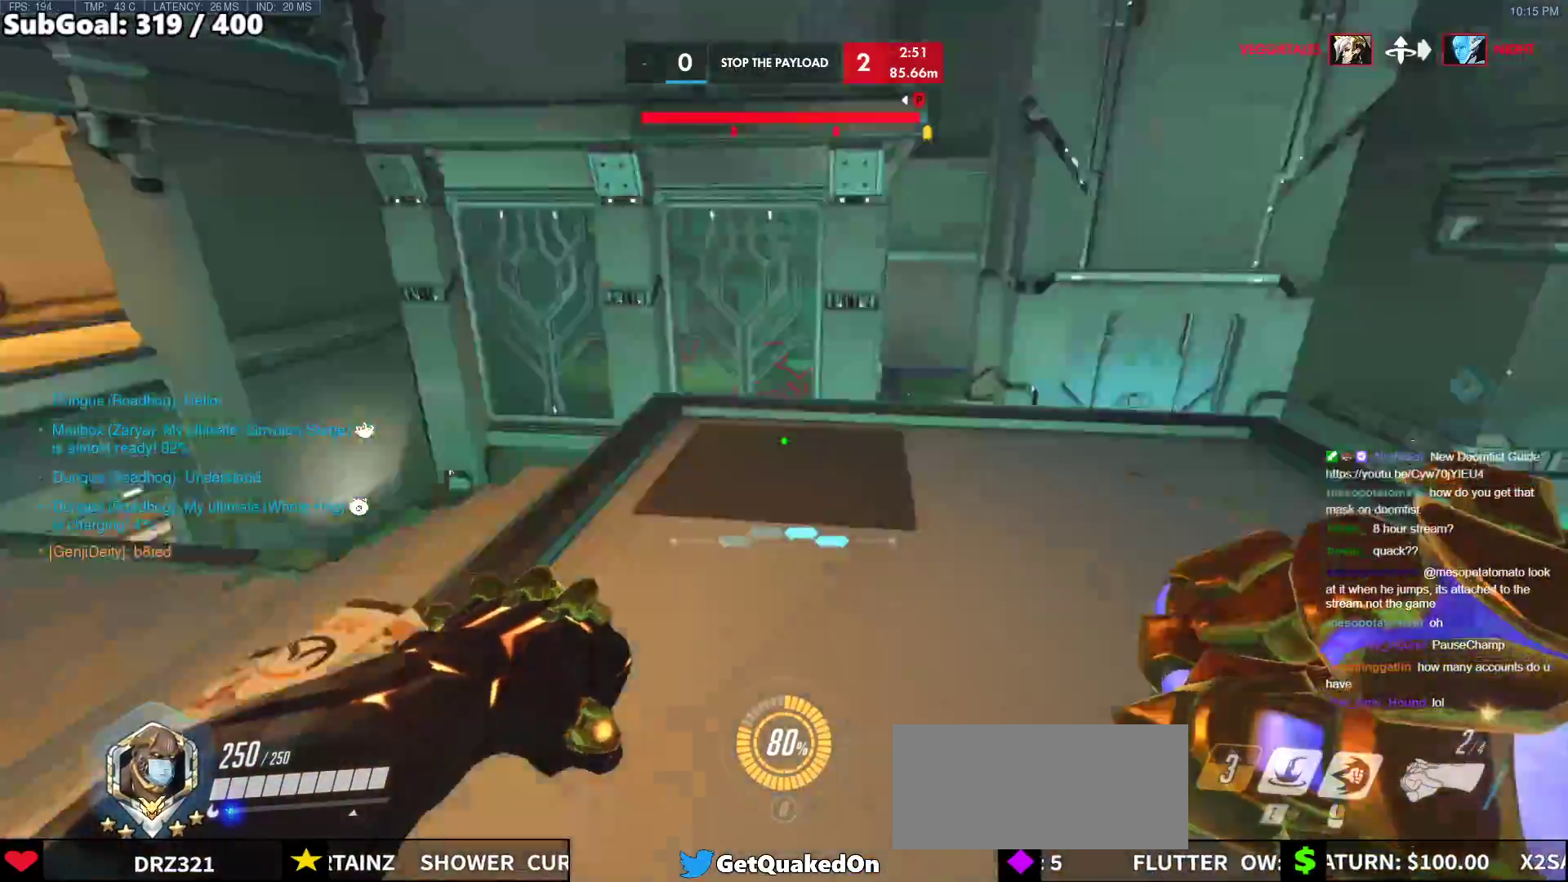
{"keys": ["w"], "mouse": ["left"], "events": [[67, "s", "up"], [167, "w", "down"], [267, "a", "up"], [450, "mouse_left", "down"]]}
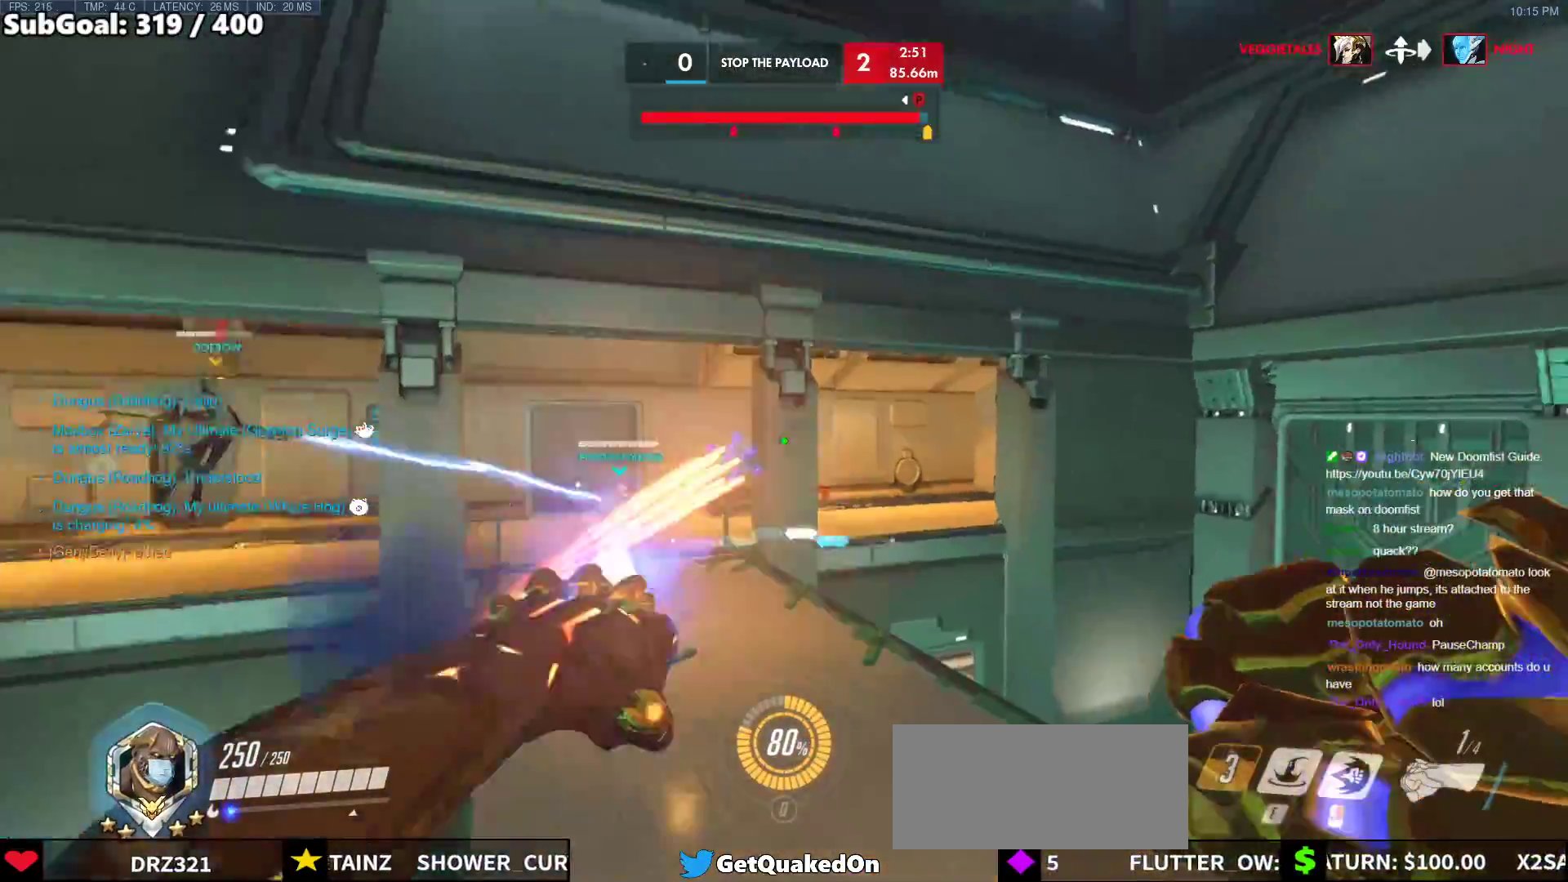
{"keys": ["w"], "mouse": ["right"], "events": [[83, "mouse_right", "down"], [133, "mouse_left", "up"], [233, "d", "down"], [367, "d", "up"]]}
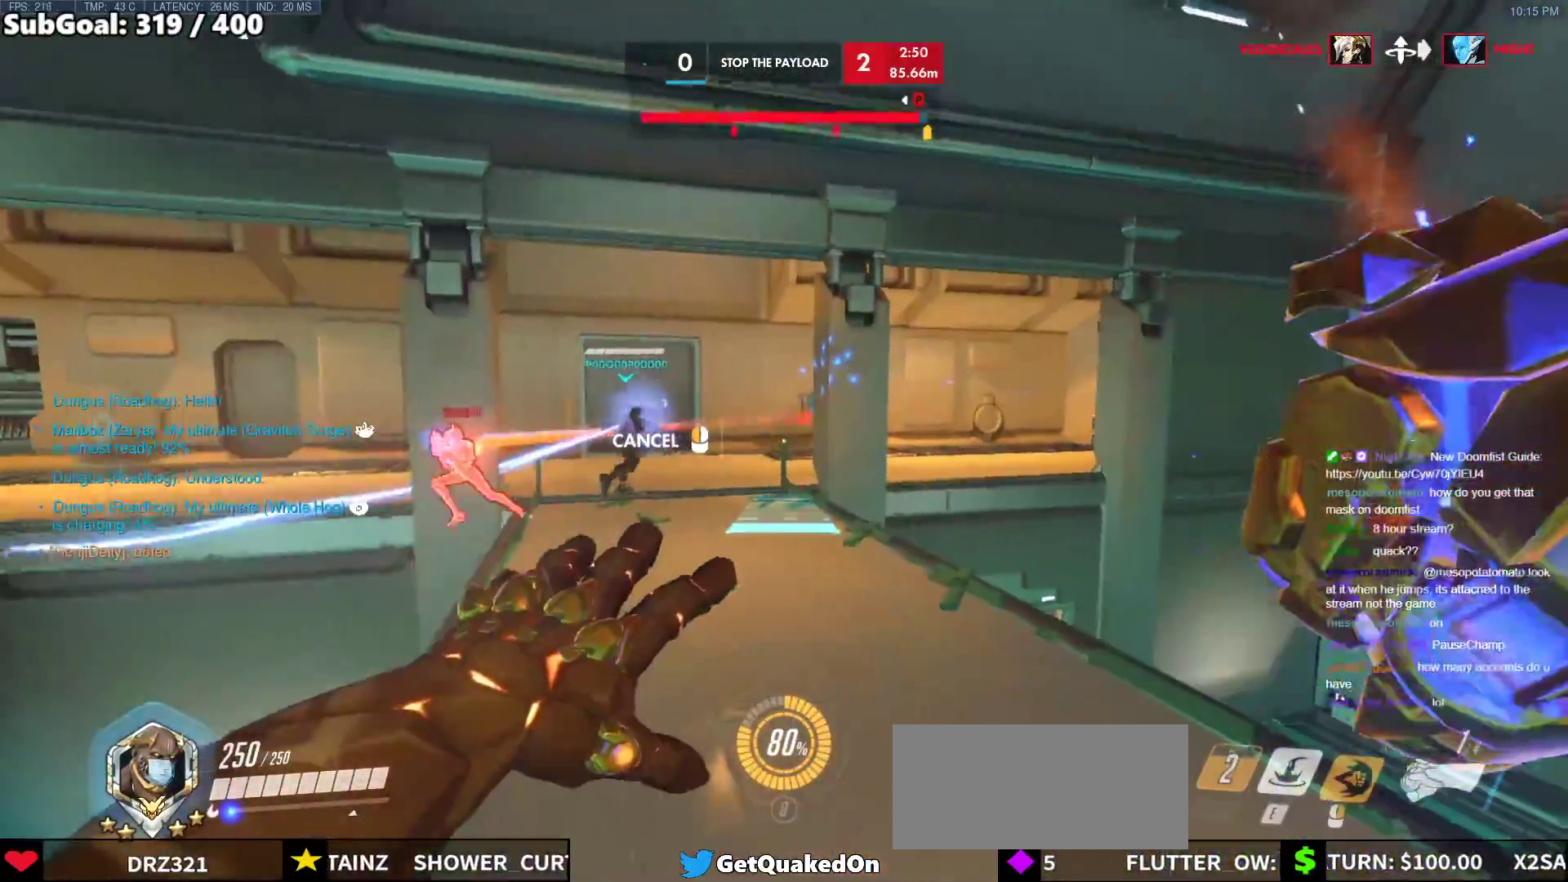
{"keys": ["w"], "mouse": ["right"], "events": []}
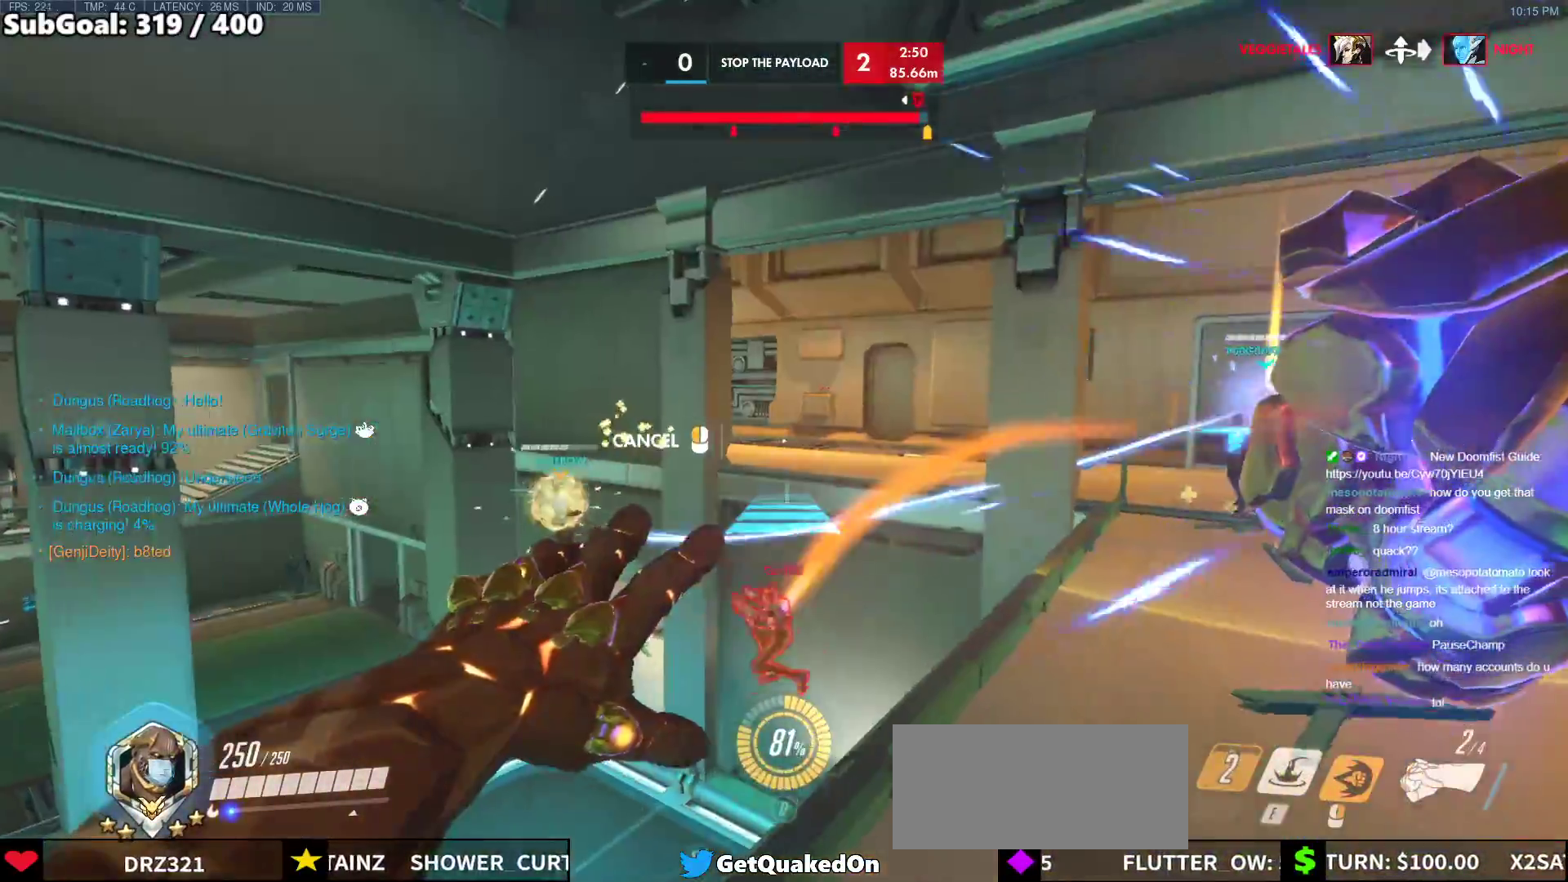
{"keys": ["a"], "mouse": ["right"], "events": [[17, "d", "down"], [167, "w", "up"], [300, "a", "down"], [350, "d", "up"]]}
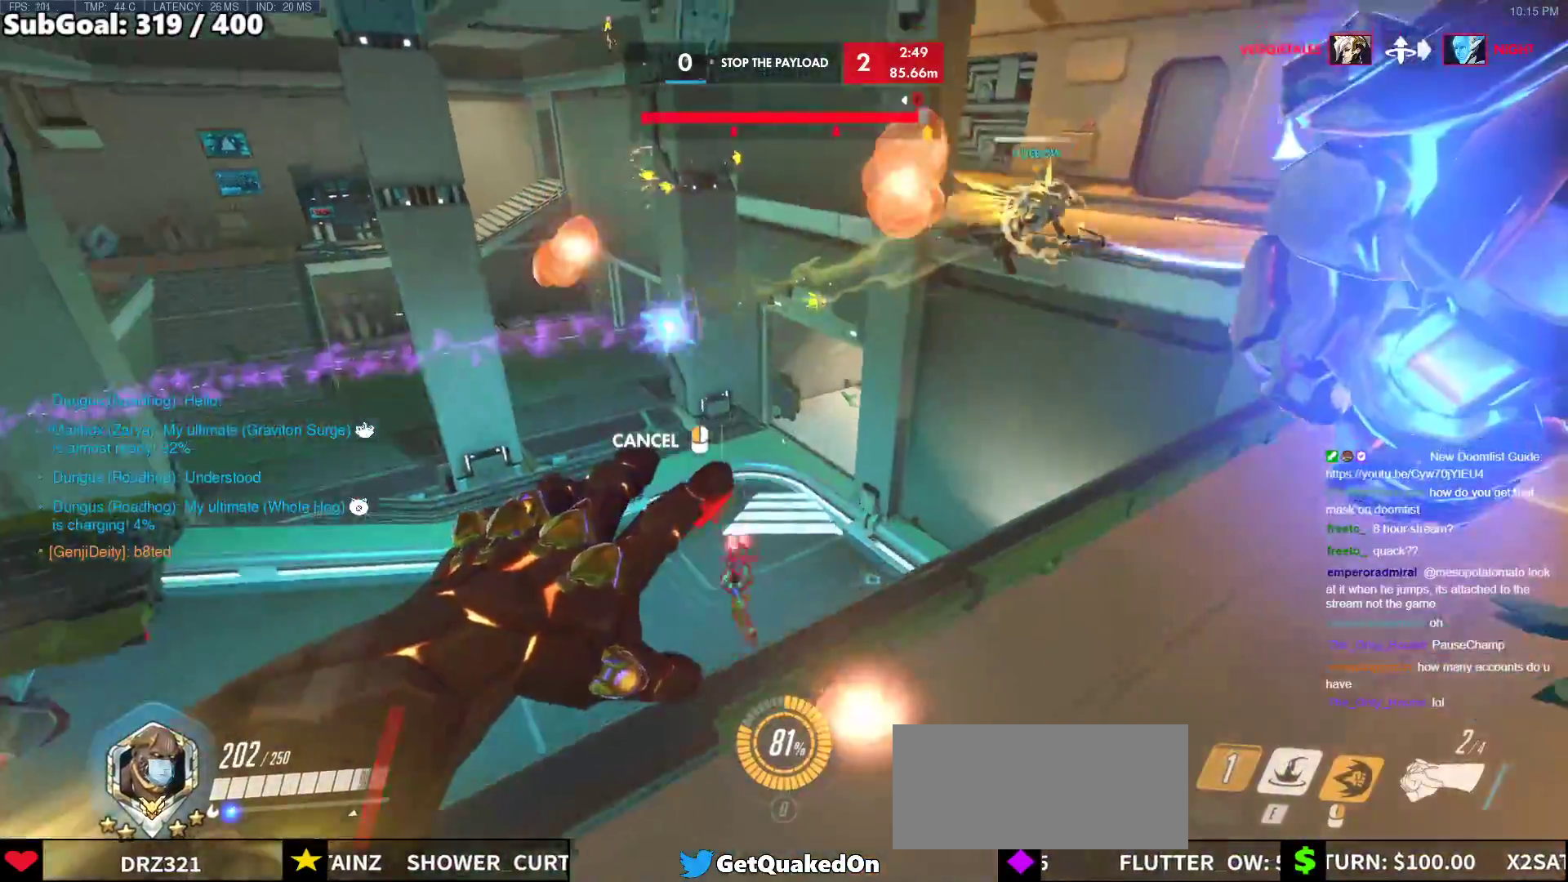
{"keys": ["a"], "mouse": ["right"], "events": []}
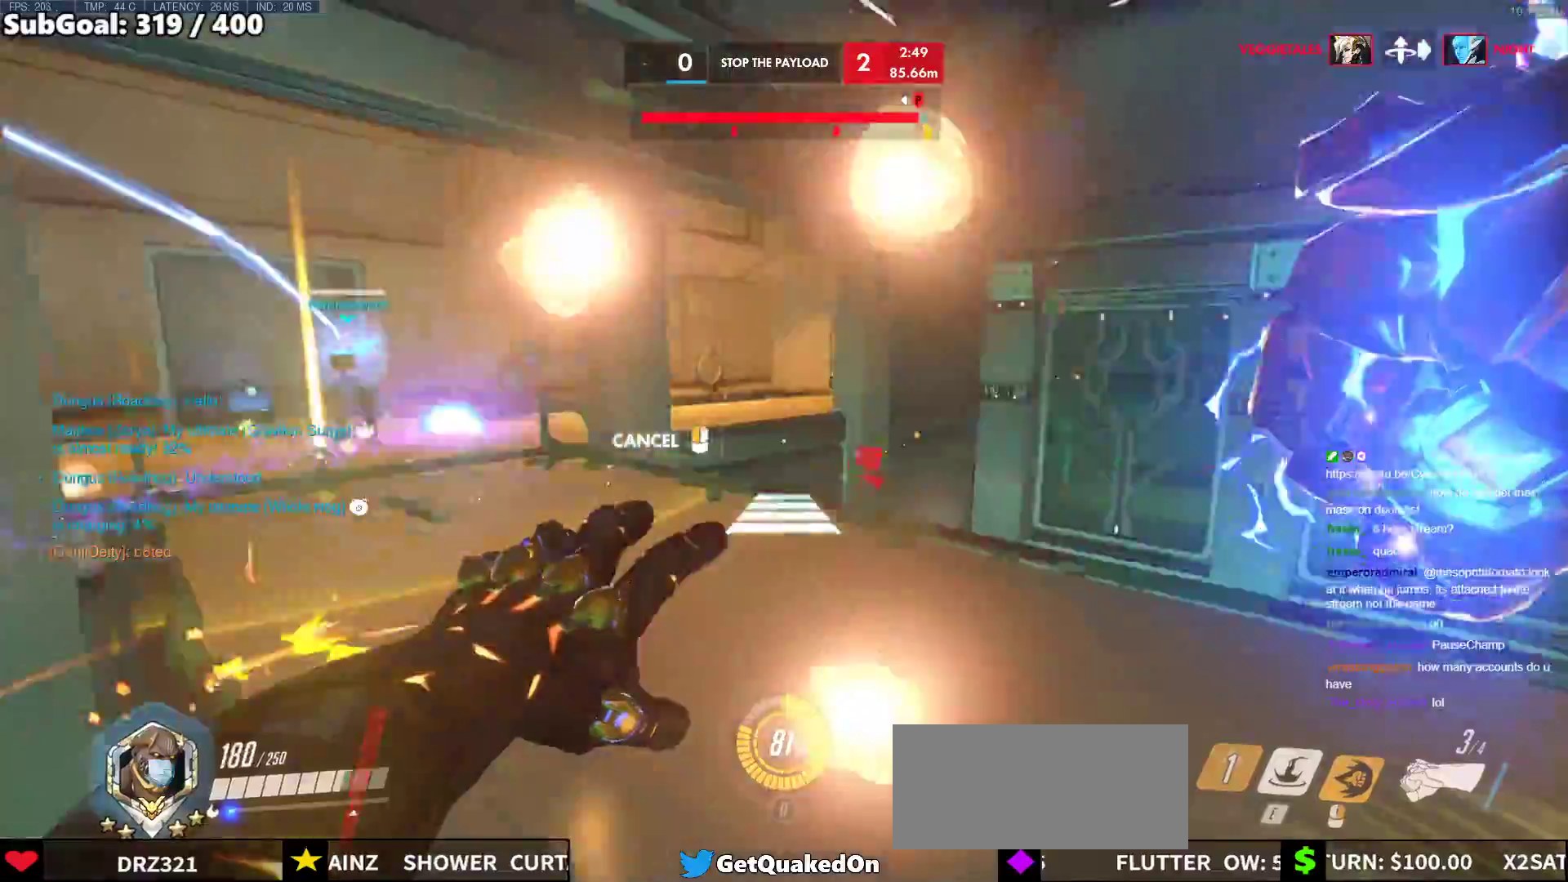
{"keys": ["w"], "mouse": [], "events": [[17, "a", "up"], [17, "mouse_right", "up"], [17, "w", "down"]]}
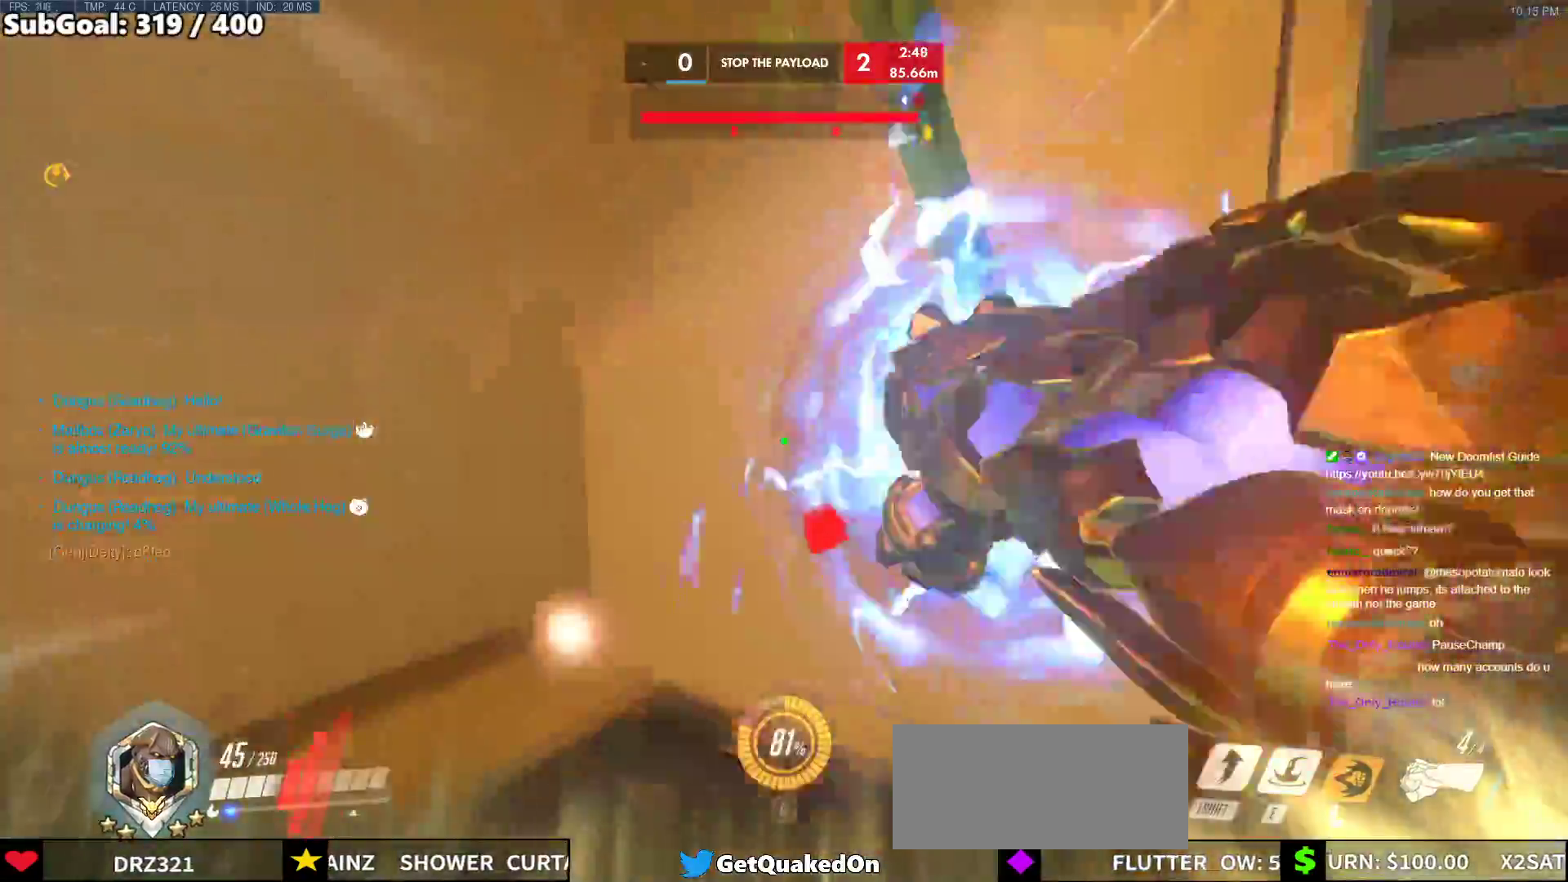
{"keys": ["a", "s"], "mouse": [], "events": [[33, "d", "down"], [217, "d", "up"], [350, "a", "down"], [450, "w", "up"], [500, "s", "down"]]}
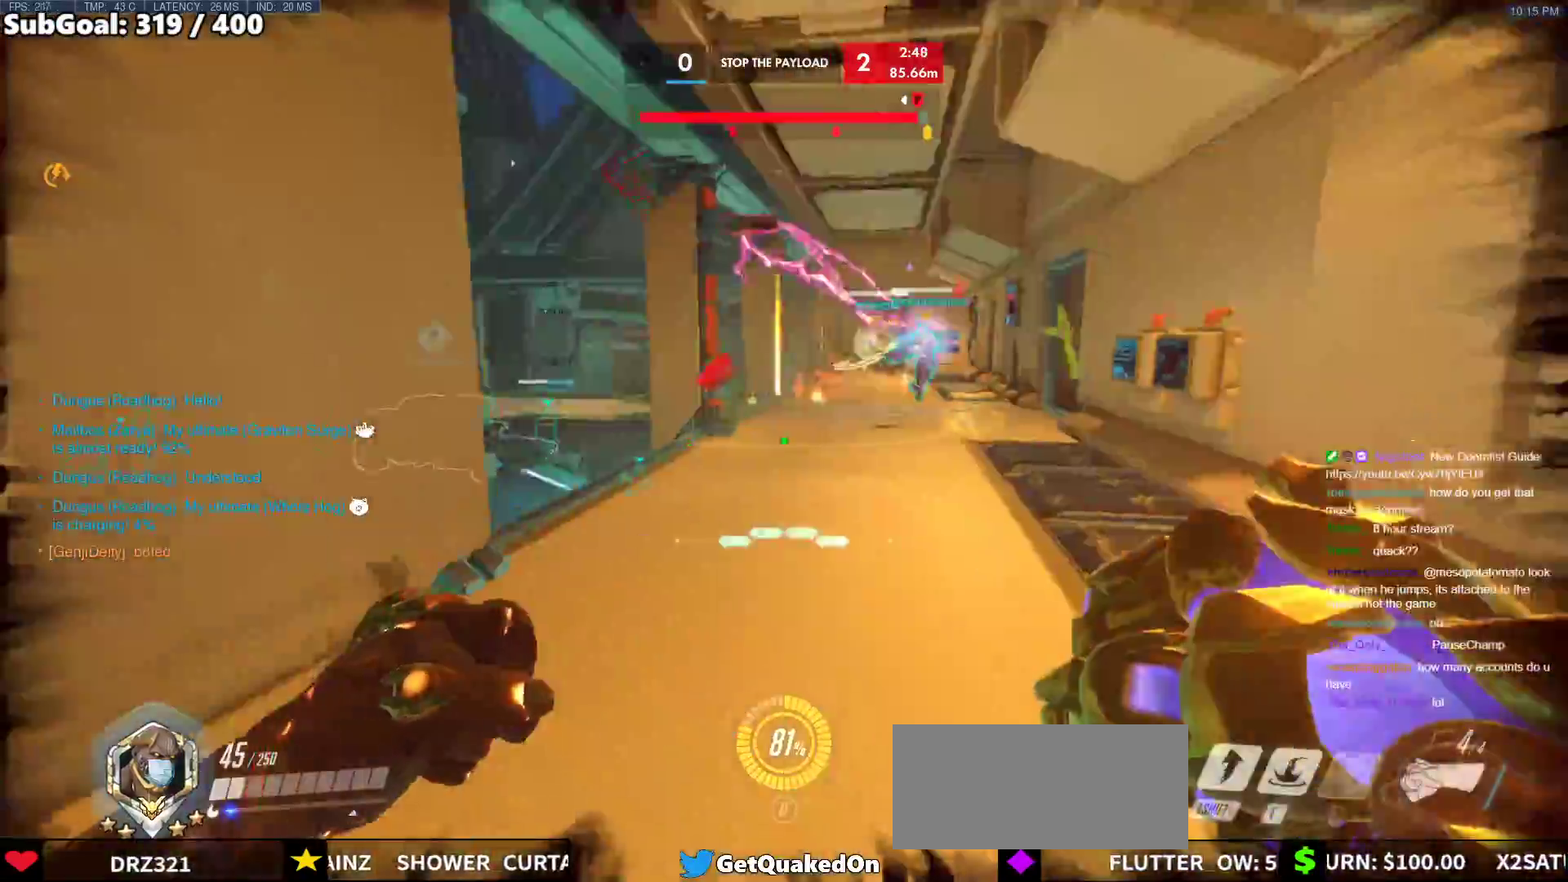
{"keys": ["e", "s"], "mouse": ["left"], "events": [[83, "a", "up"], [367, "mouse_left", "down"], [417, "e", "down"]]}
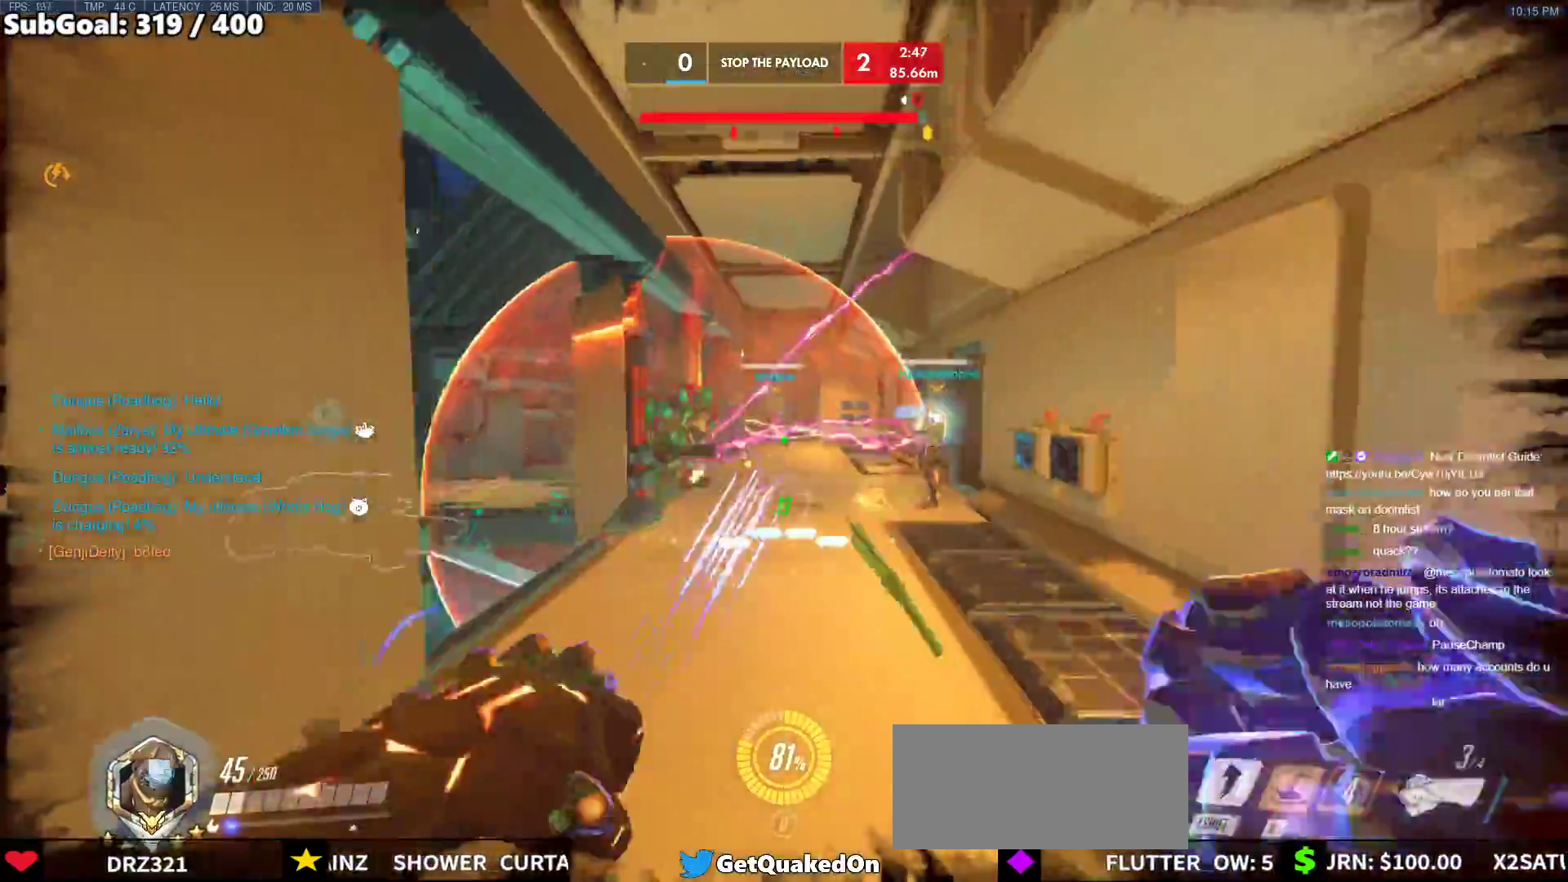
{"keys": ["s"], "mouse": [], "events": [[17, "e", "up"], [17, "mouse_left", "up"], [150, "s", "up"], [250, "s", "down"]]}
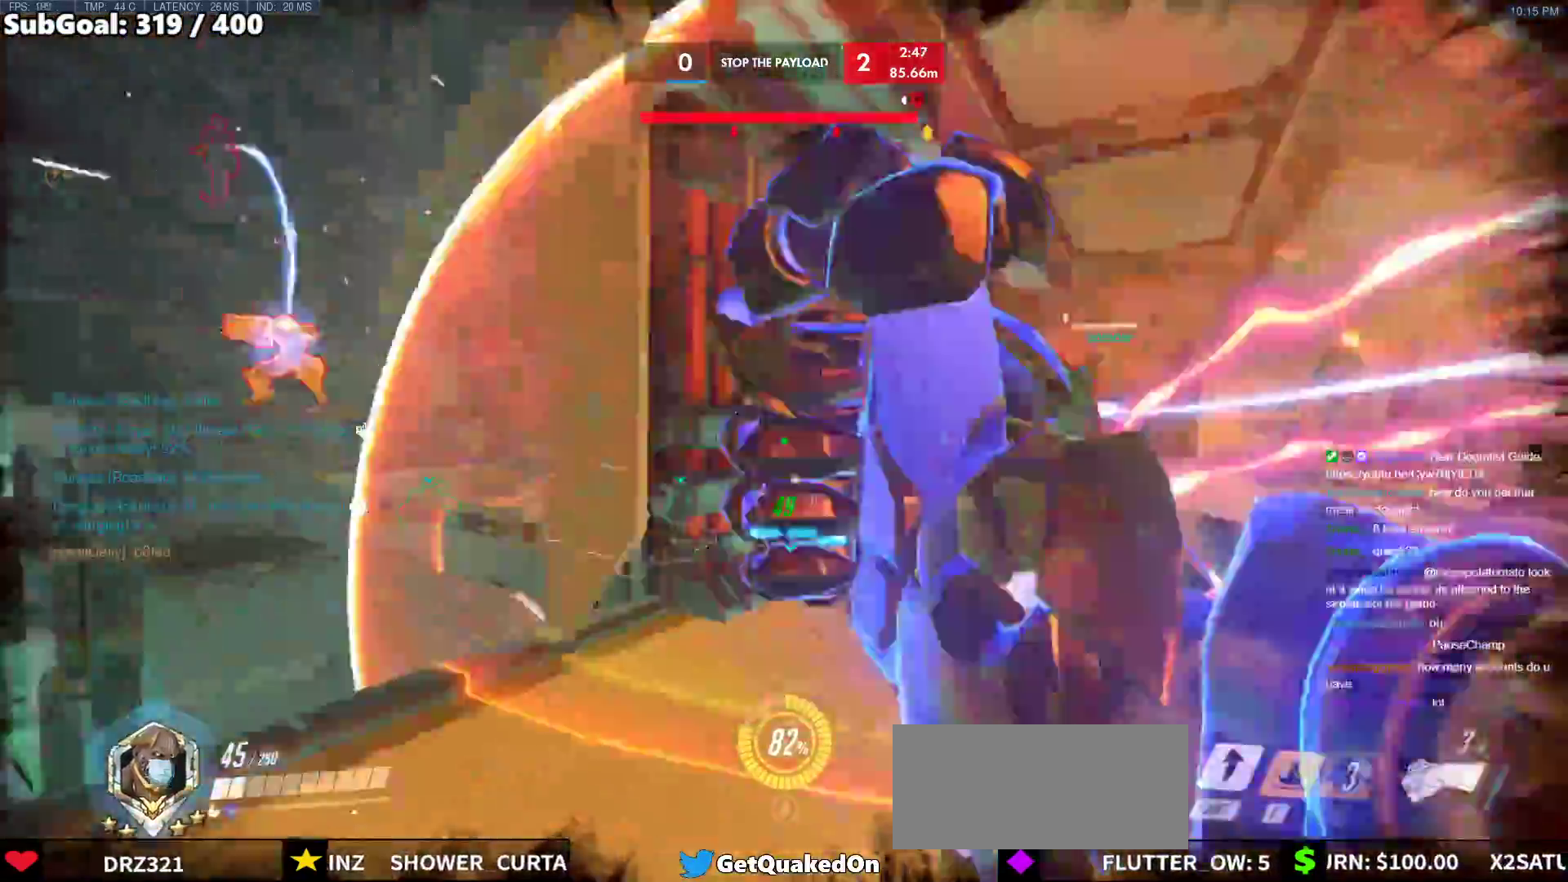
{"keys": ["d", "s"], "mouse": ["left"], "events": [[17, "a", "down"], [117, "space", "down"], [267, "mouse_left", "down"], [267, "space", "up"], [300, "a", "up"], [400, "d", "down"]]}
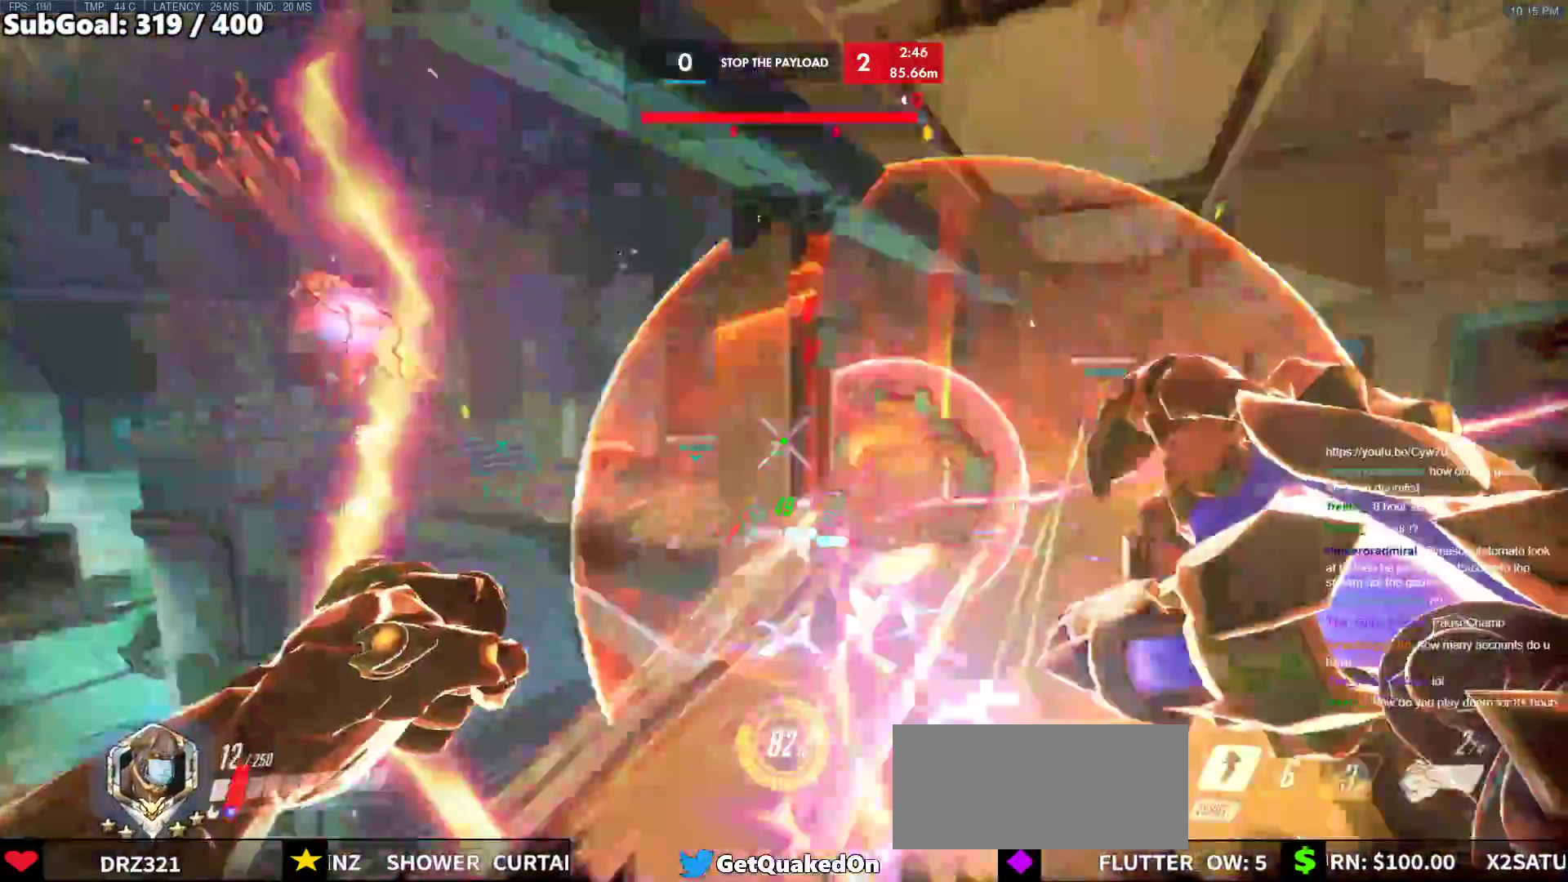
{"keys": [], "mouse": [], "events": [[50, "mouse_left", "up"], [50, "s", "up"], [133, "shift", "down"], [183, "a", "down"], [233, "d", "up"], [267, "s", "down"], [317, "shift", "up"], [467, "a", "up"], [467, "s", "up"]]}
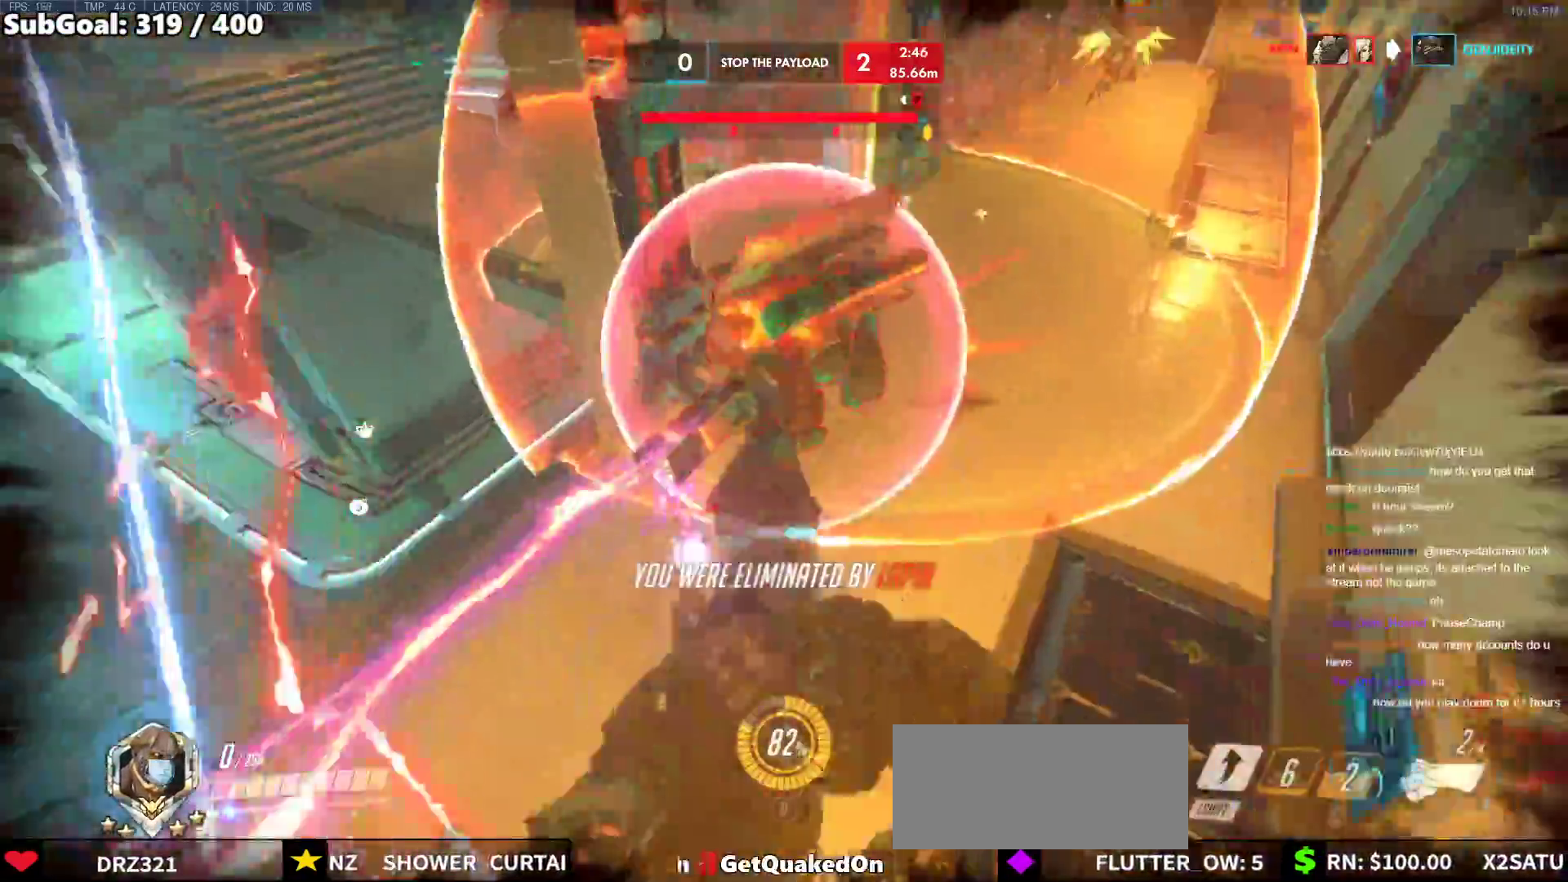
{"keys": ["w"], "mouse": [], "events": [[250, "a", "down"], [383, "w", "down"], [433, "a", "up"]]}
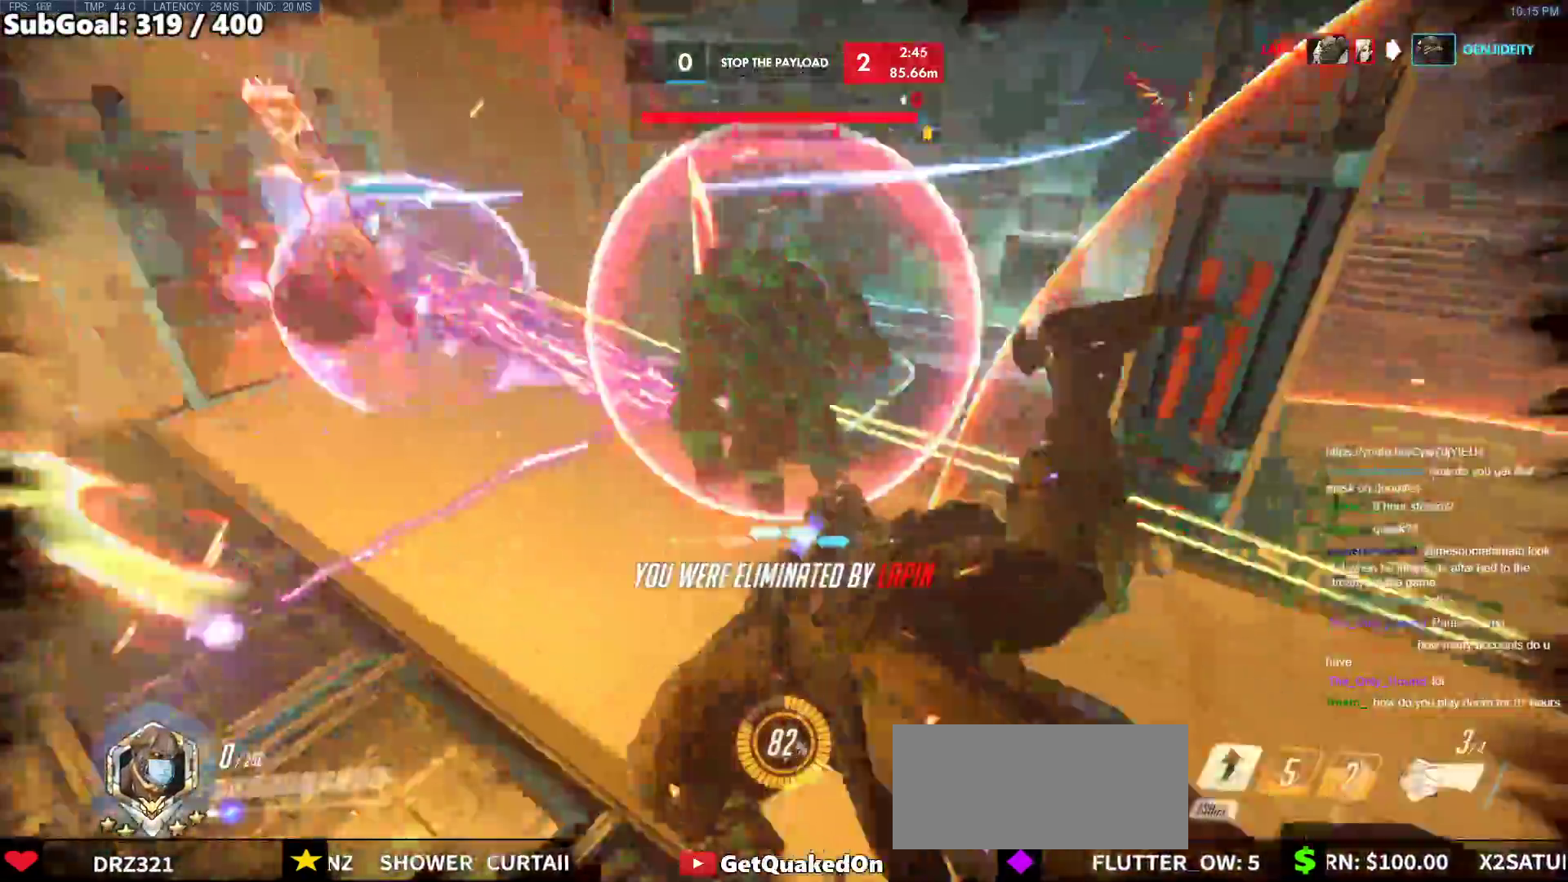
{"keys": ["w"], "mouse": [], "events": []}
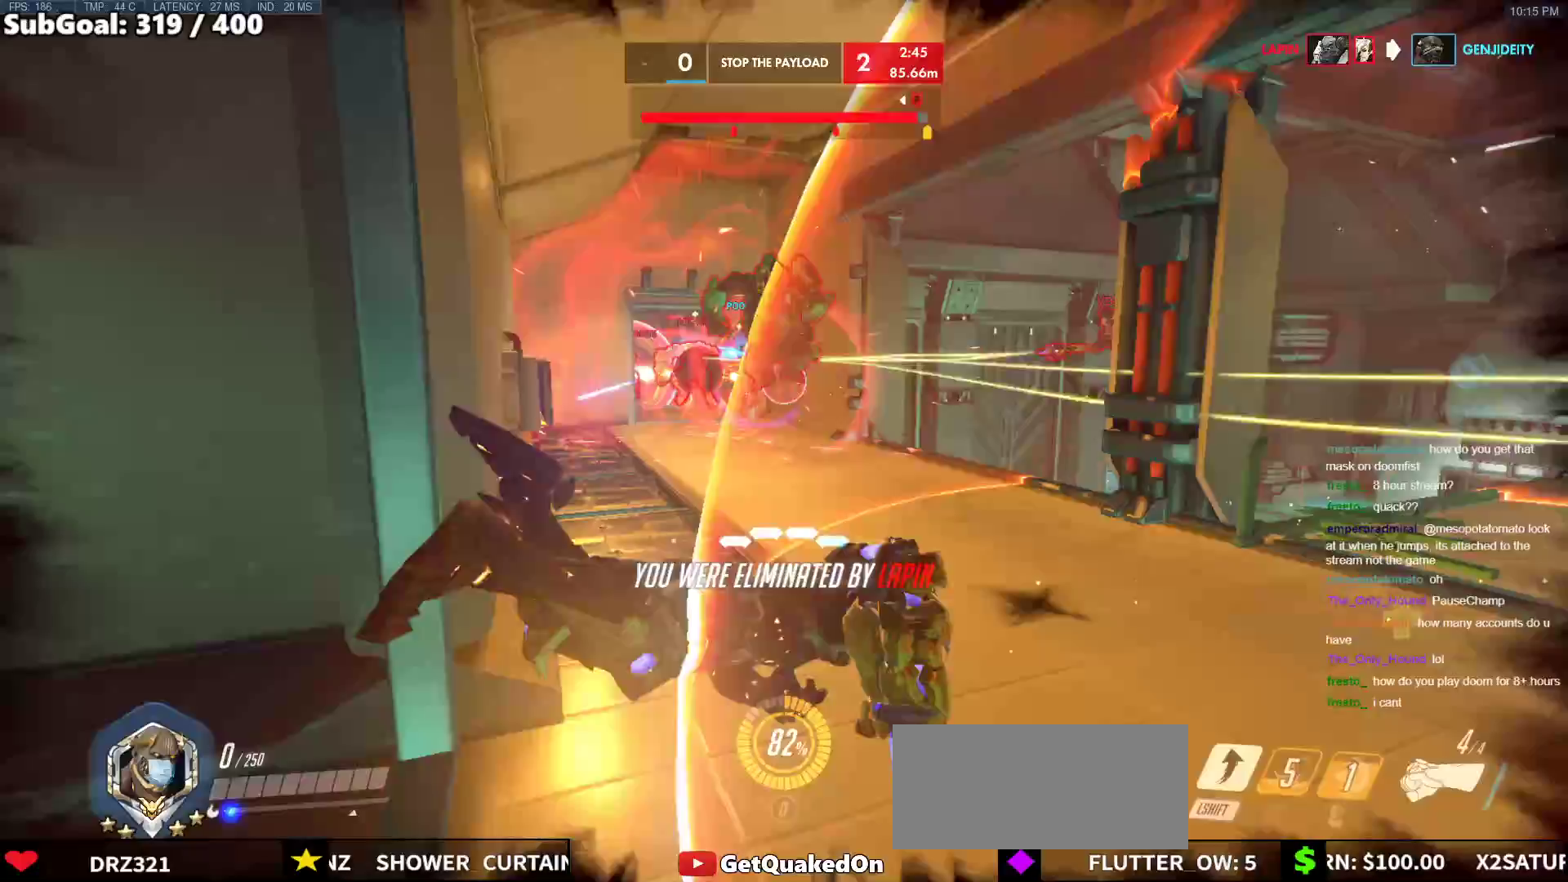
{"keys": ["w"], "mouse": [], "events": [[50, "space", "down"], [233, "space", "up"]]}
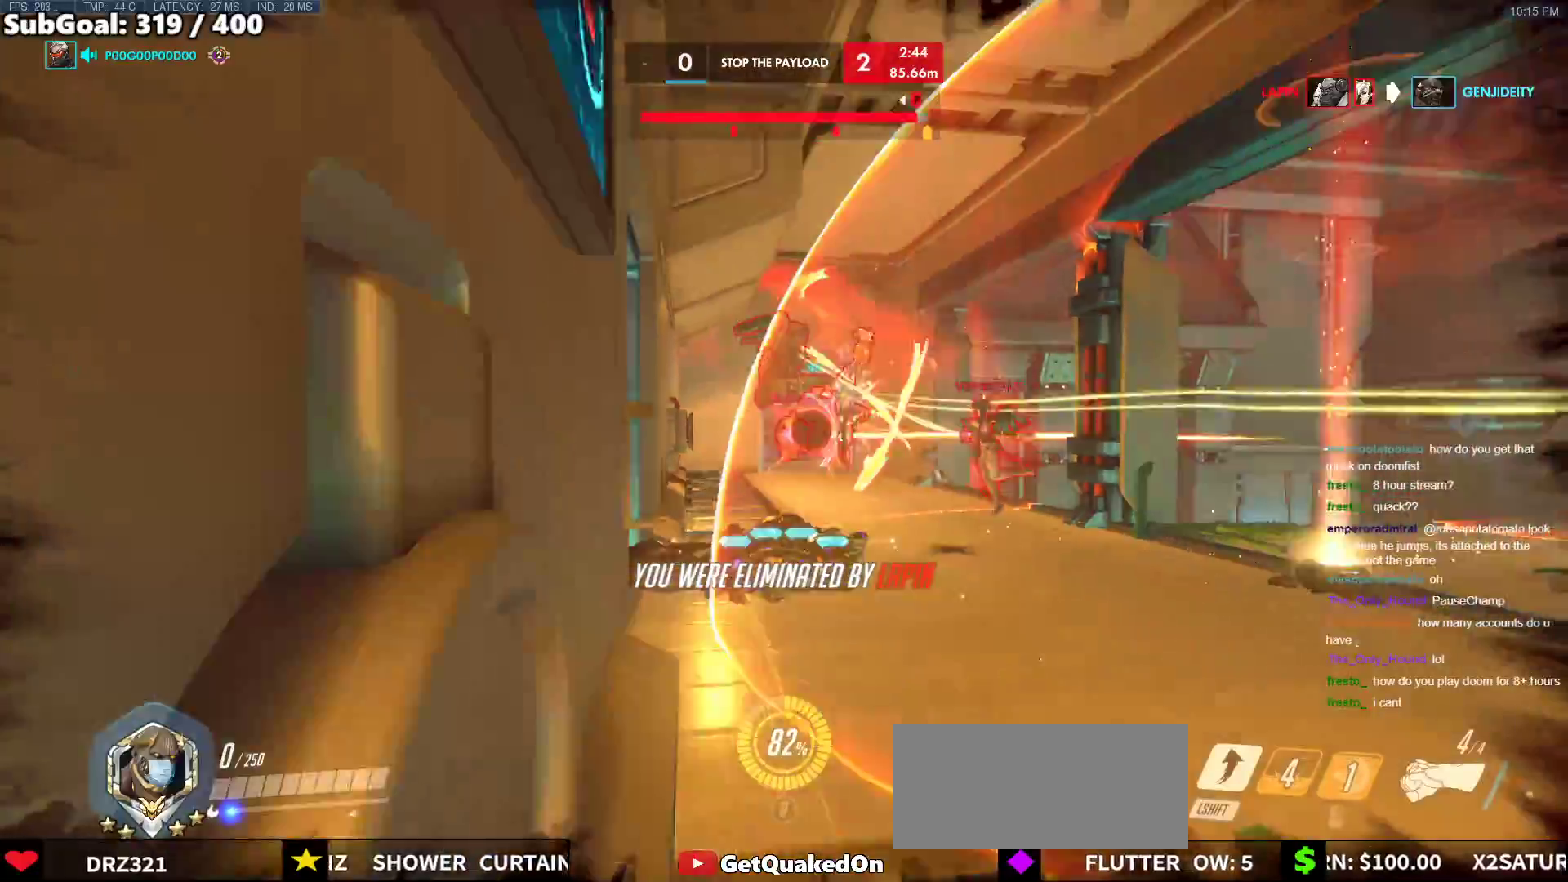
{"keys": ["space", "w"], "mouse": [], "events": [[333, "space", "down"]]}
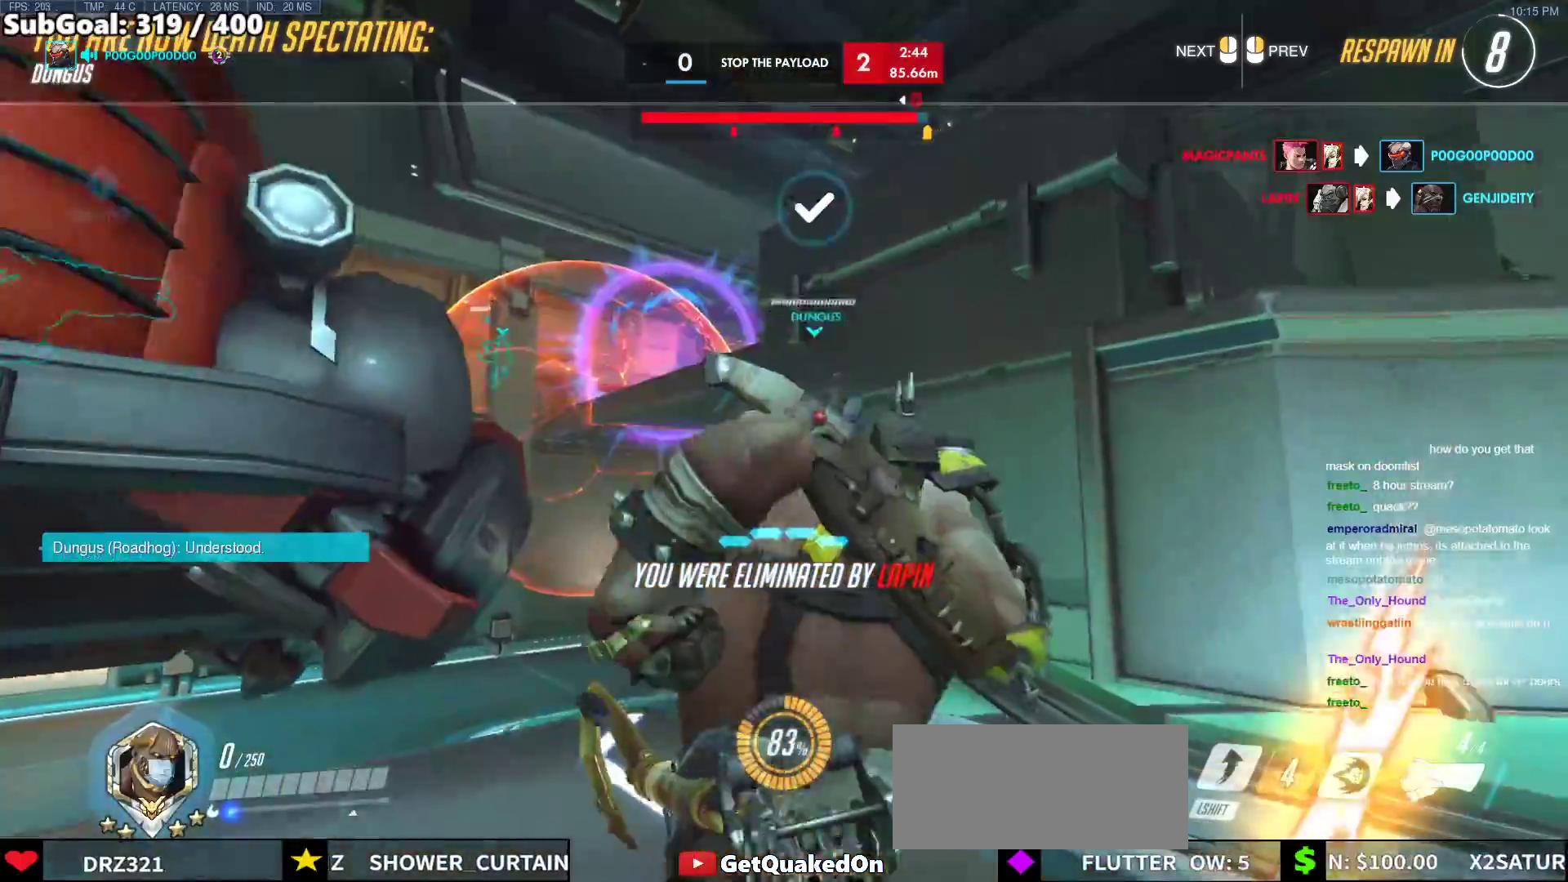
{"keys": ["w"], "mouse": [], "events": [[33, "space", "up"]]}
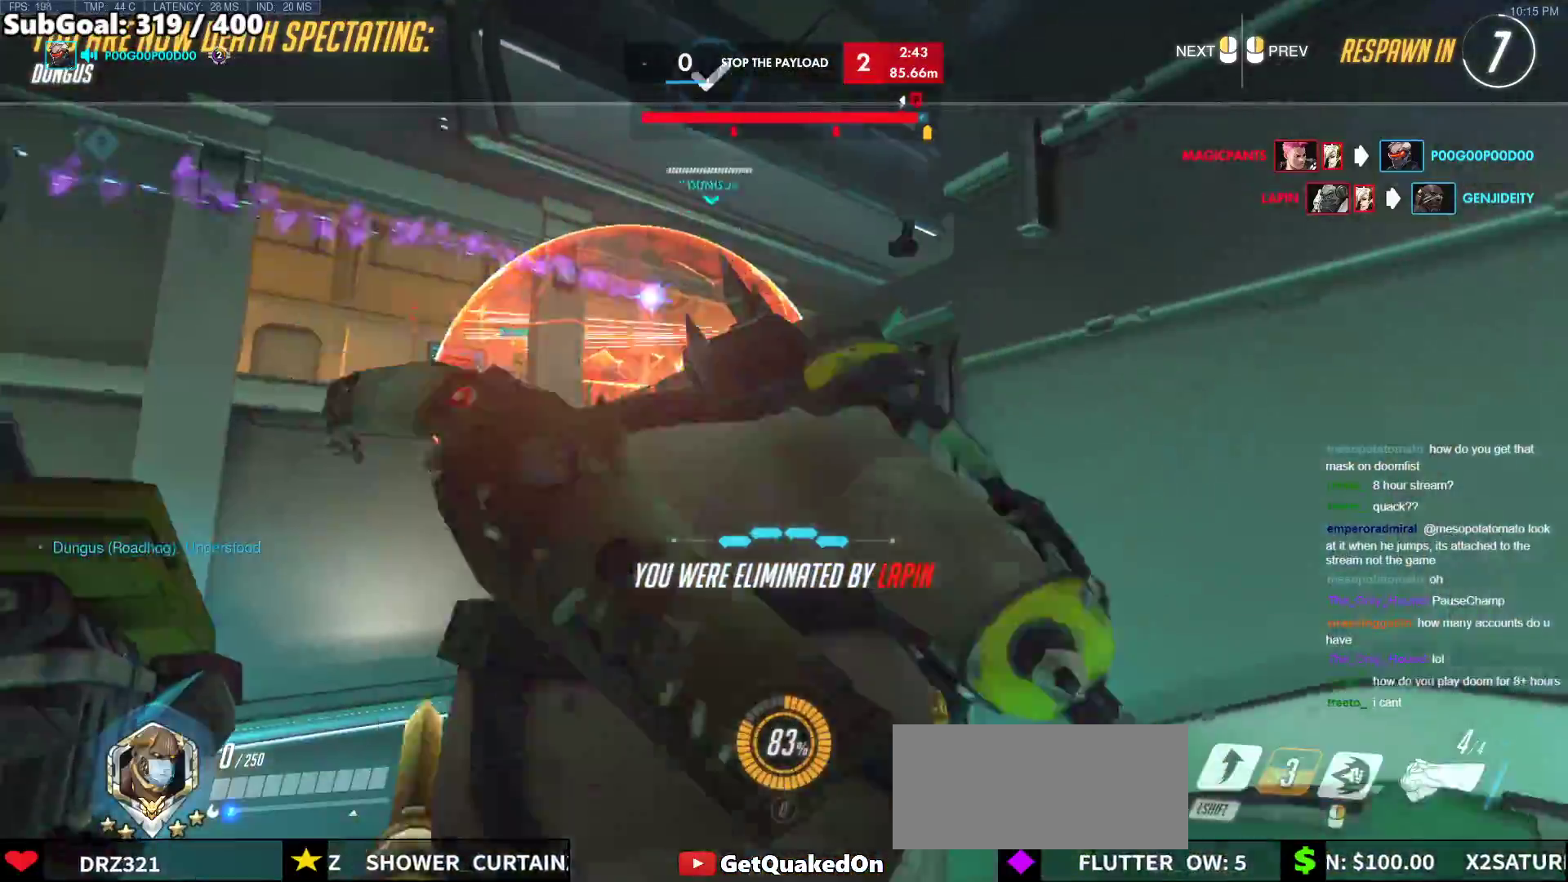
{"keys": ["w"], "mouse": [], "events": []}
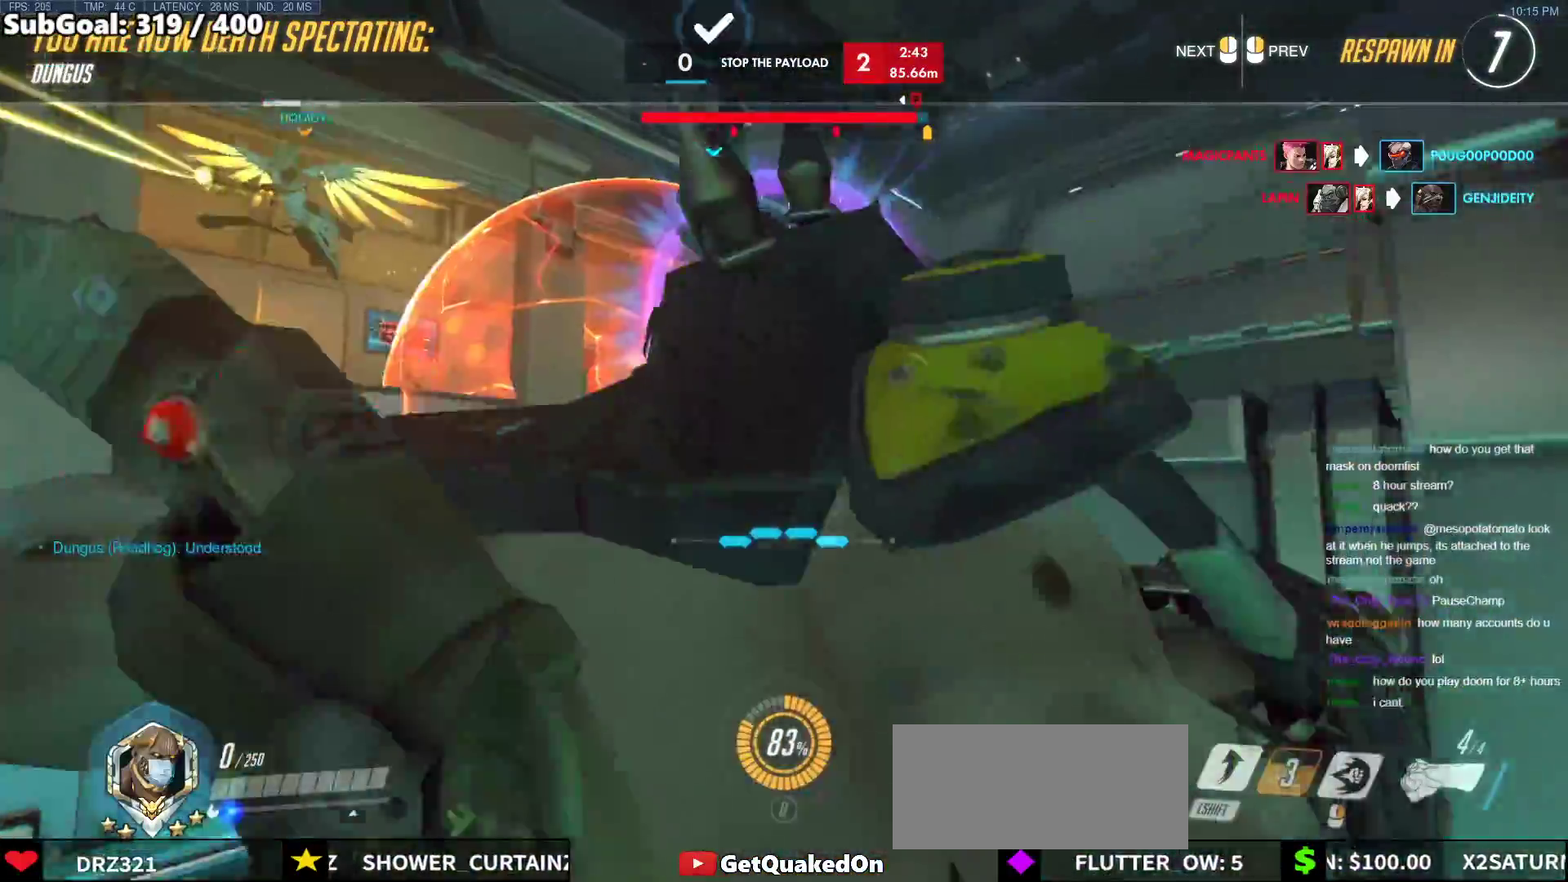
{"keys": ["w"], "mouse": [], "events": []}
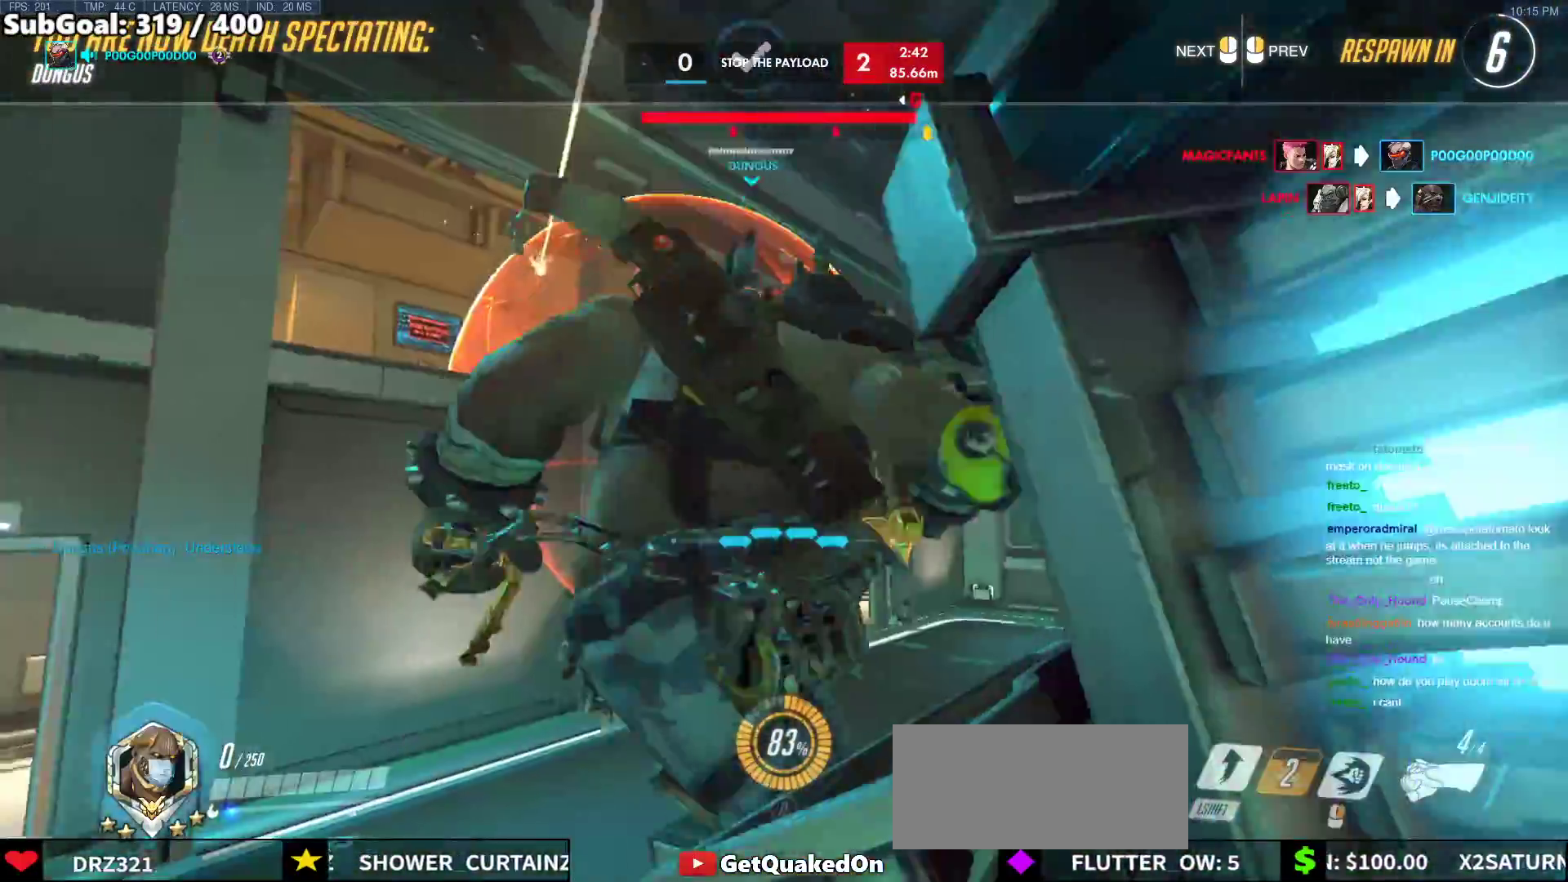
{"keys": ["w"], "mouse": [], "events": []}
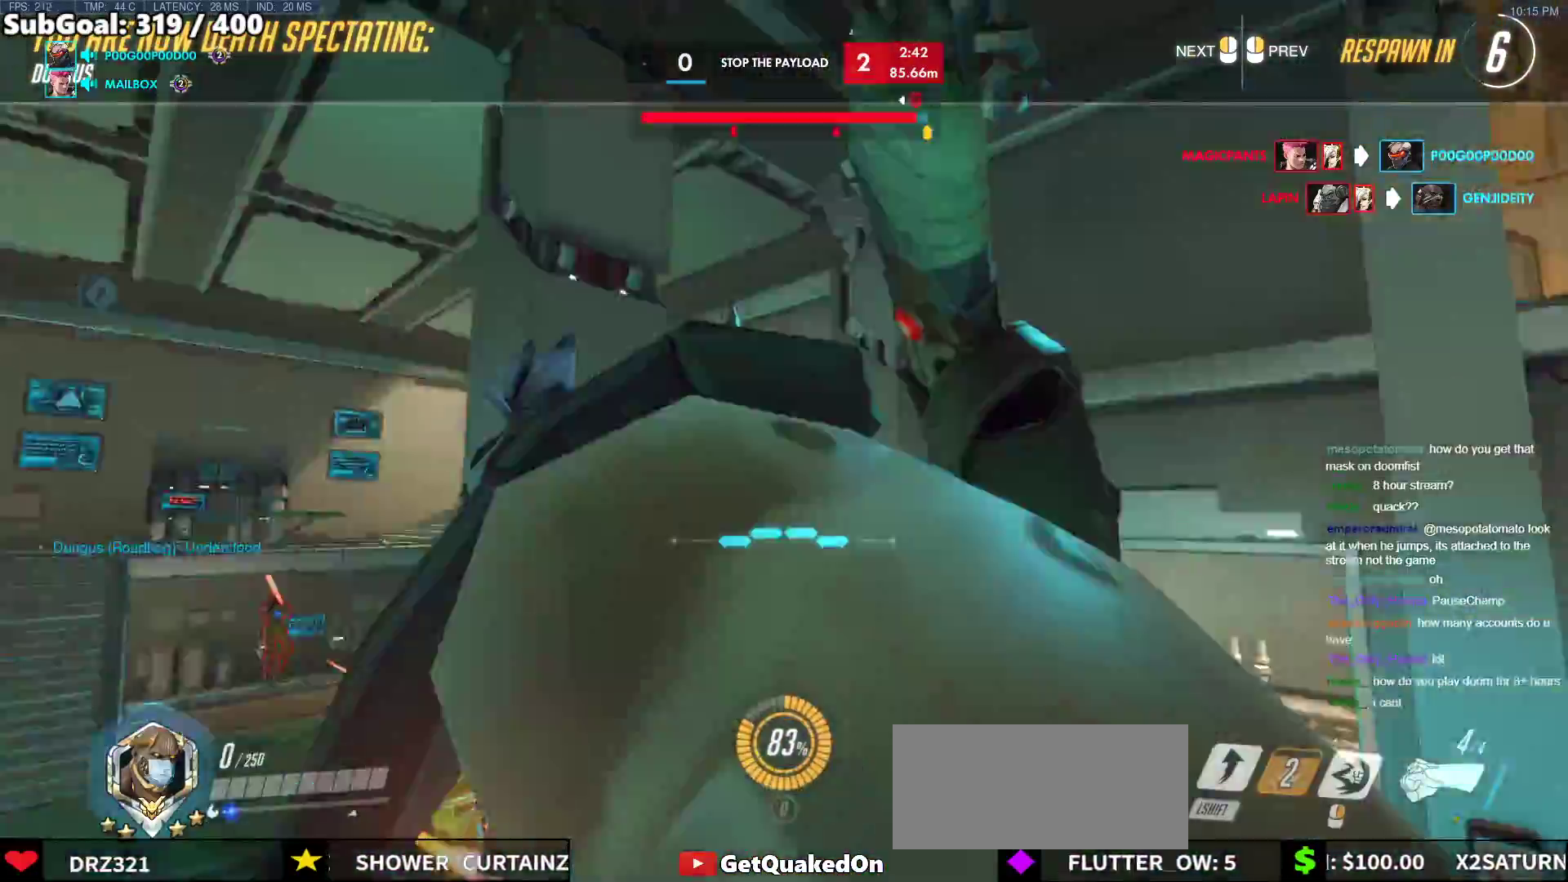
{"keys": ["w"], "mouse": [], "events": []}
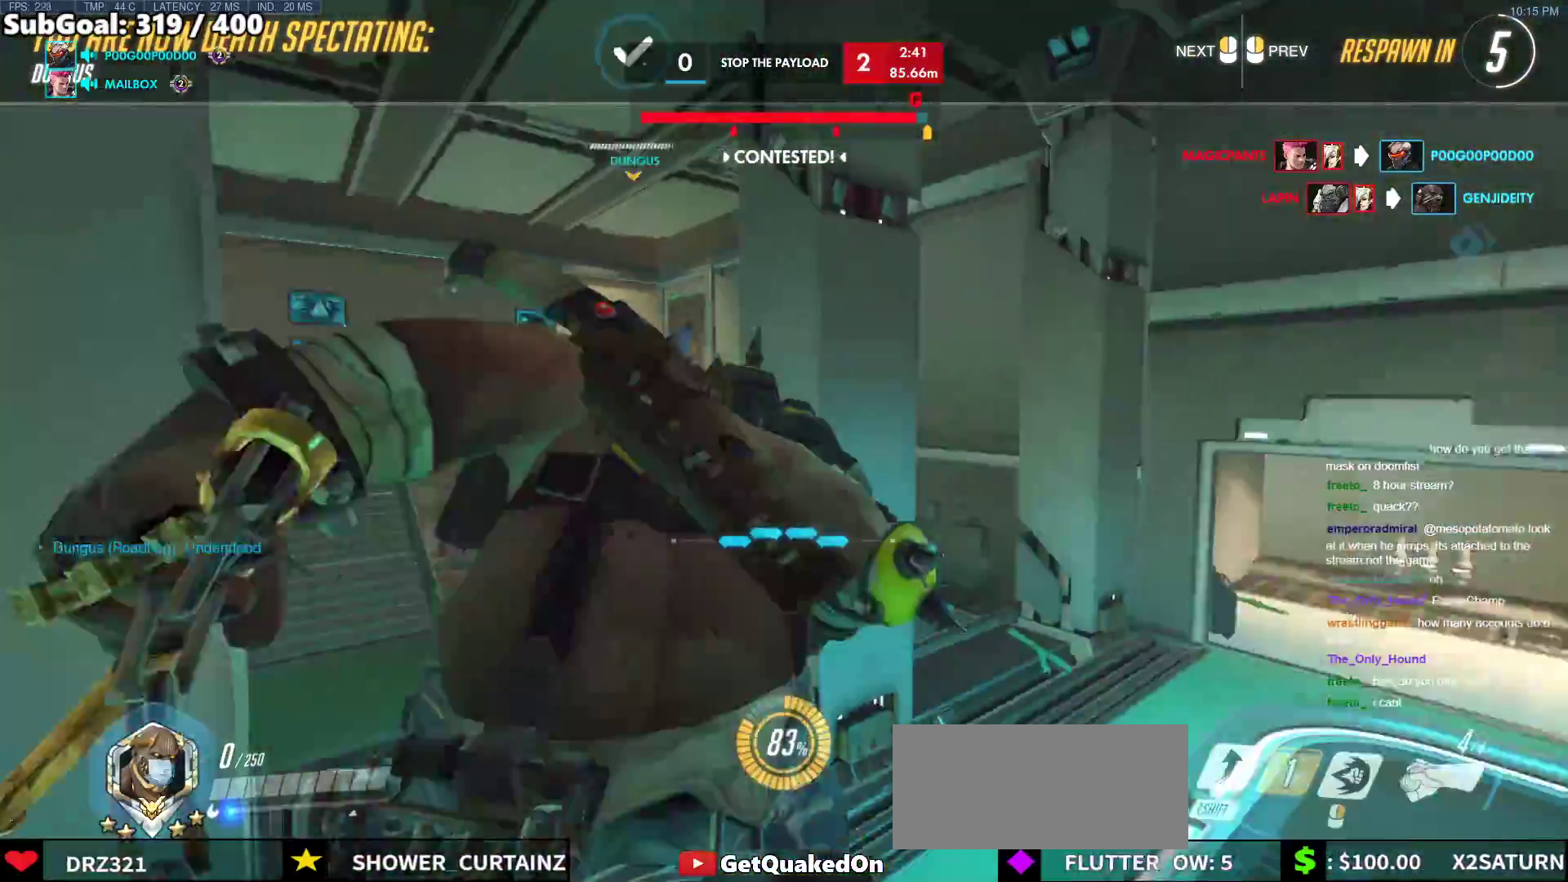
{"keys": ["w"], "mouse": [], "events": []}
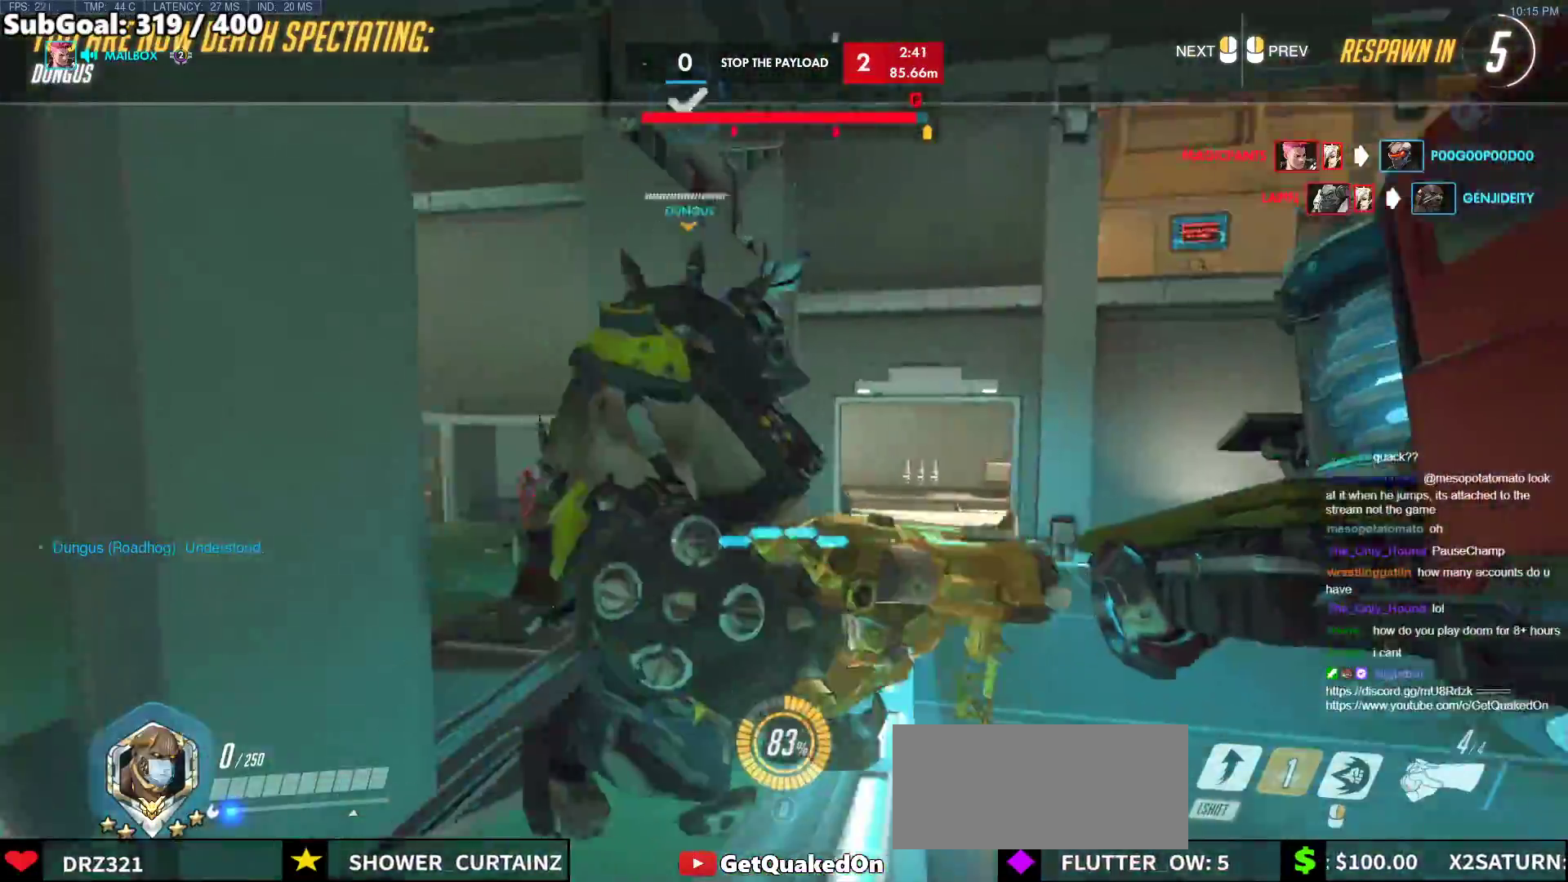
{"keys": ["w"], "mouse": [], "events": []}
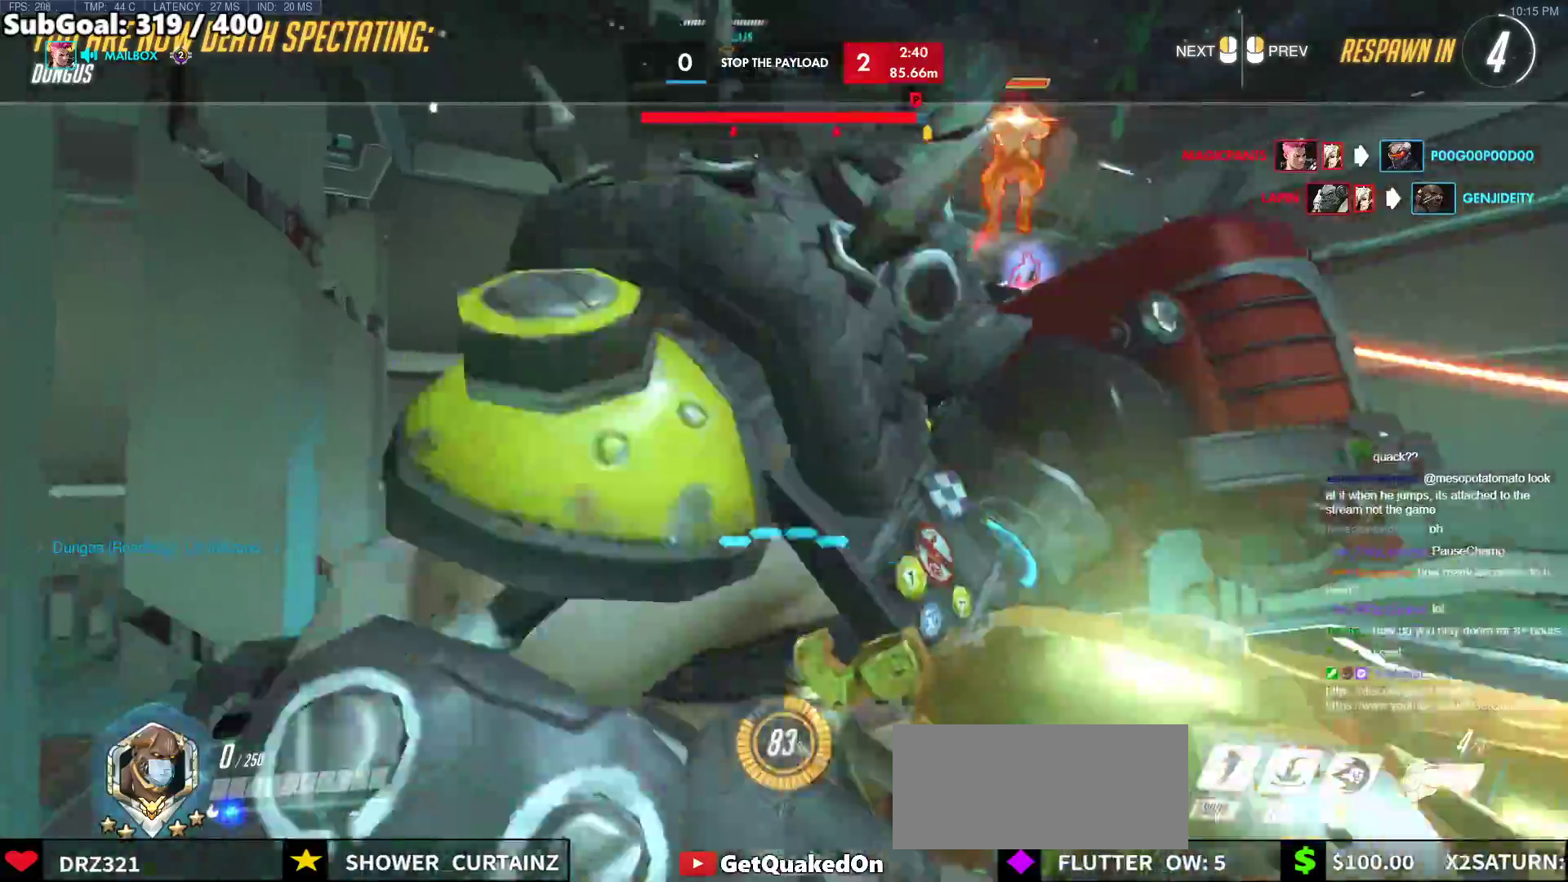
{"keys": ["w"], "mouse": [], "events": []}
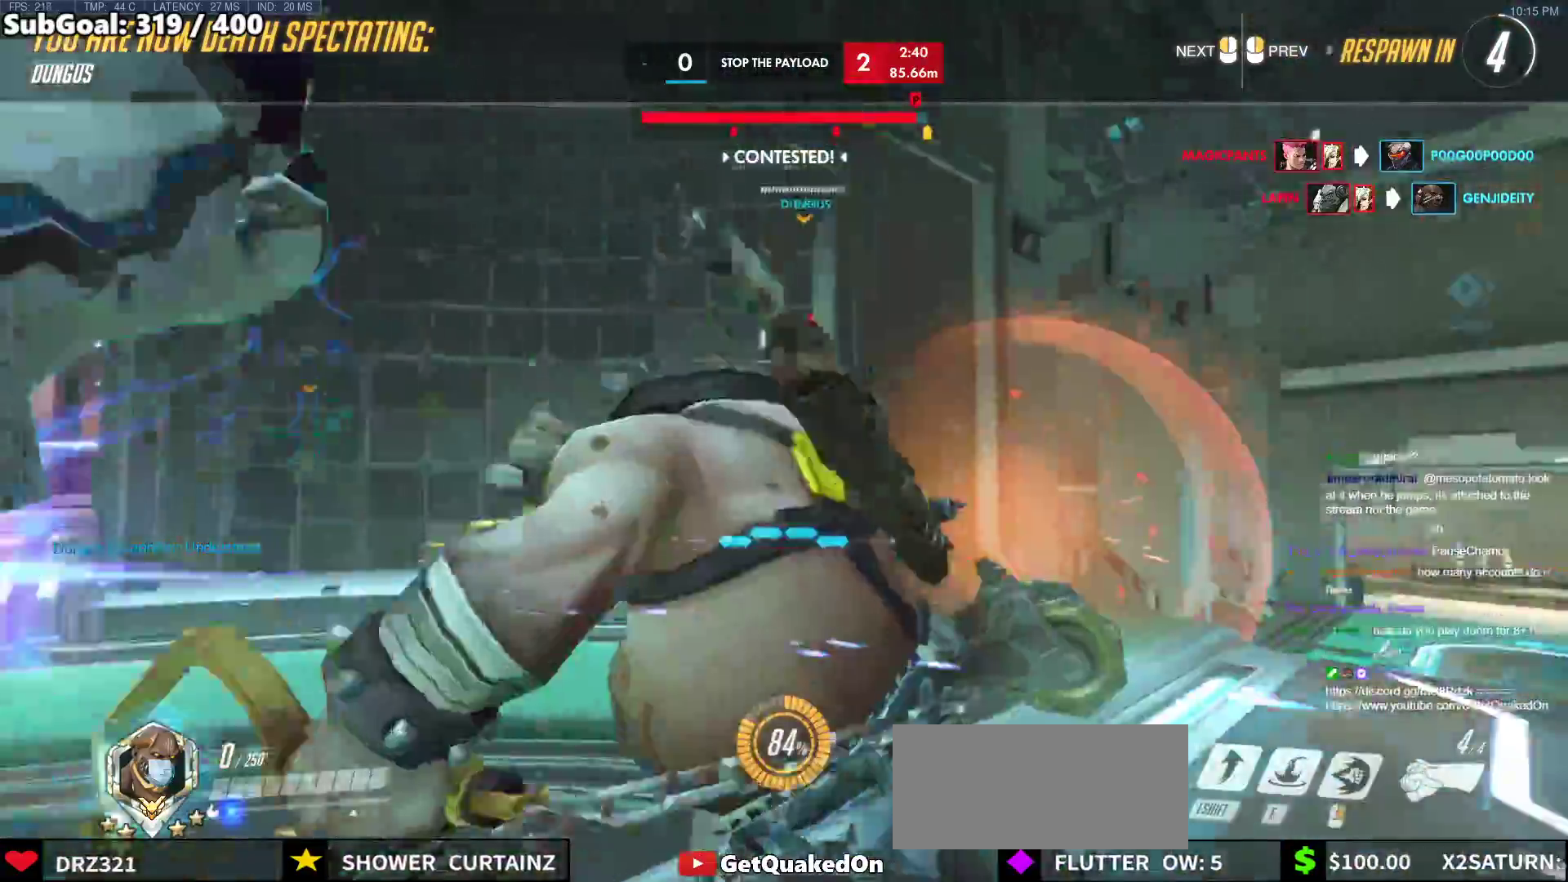
{"keys": [], "mouse": [], "events": [[433, "w", "up"]]}
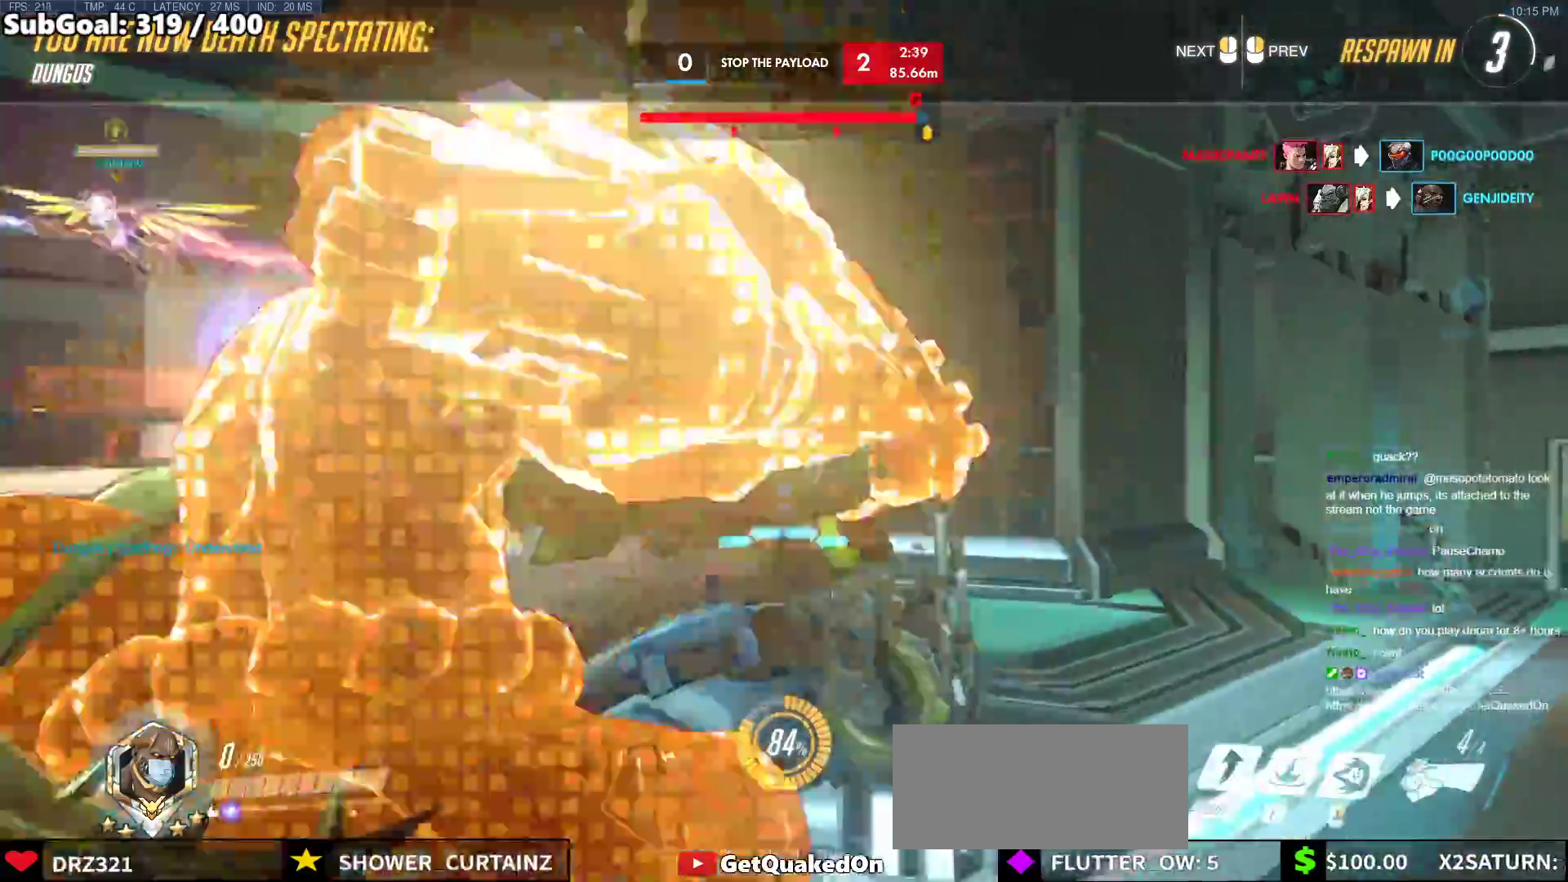
{"keys": [], "mouse": [], "events": []}
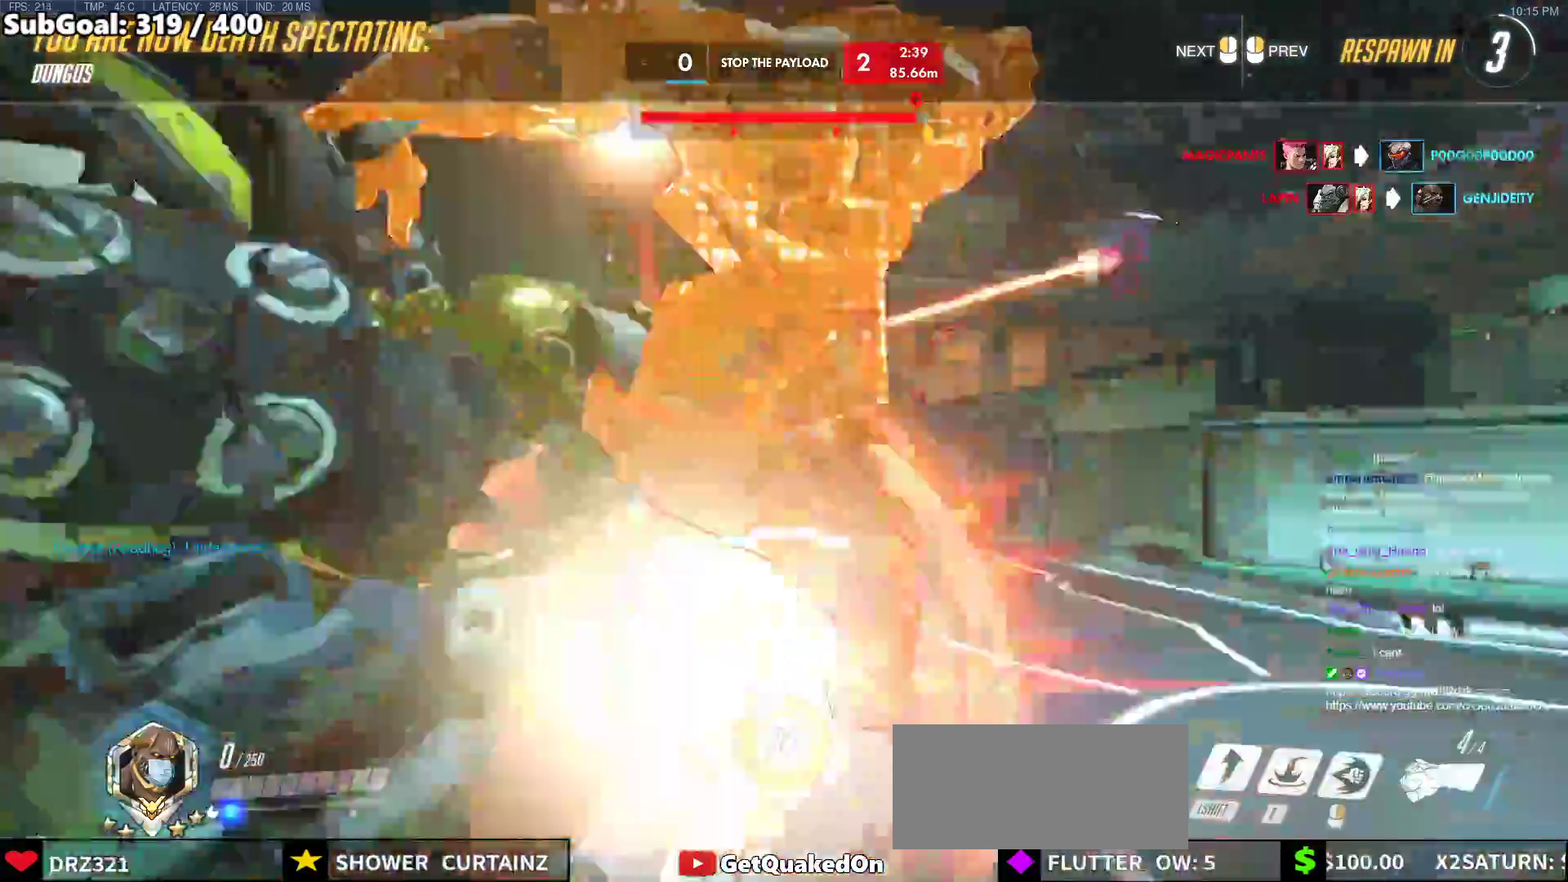
{"keys": [], "mouse": [], "events": []}